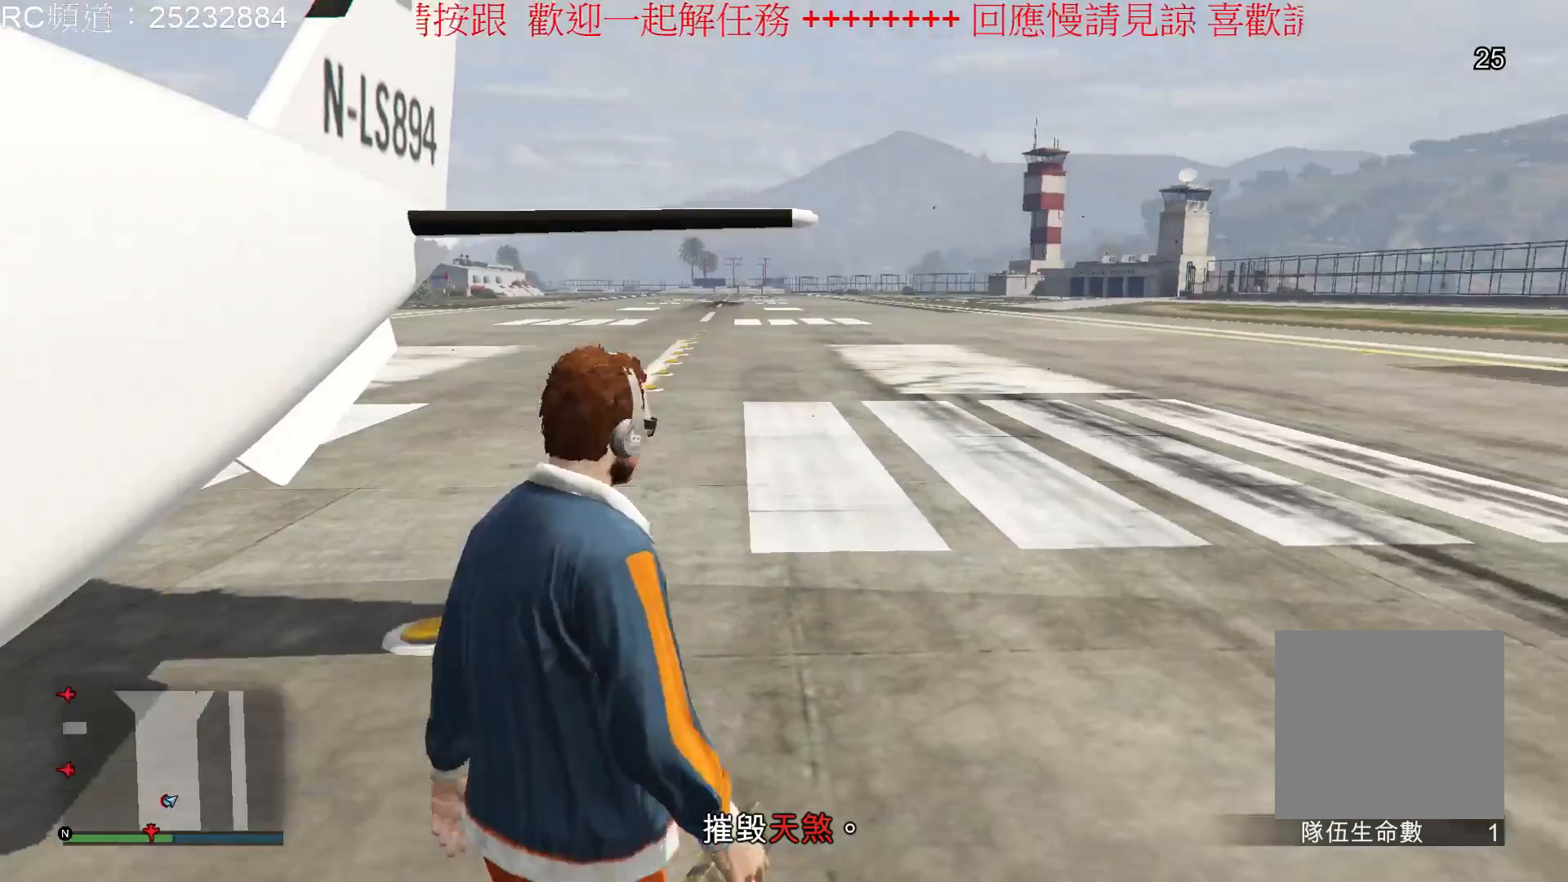
Gameplay with a controller (Xbox layout); each line is a JSON object with the inputs held at the frame after it. "events" lists button and stick changes between this image and that frame as [ms after this image, input, new state], when the widget could be followed in between. Not read: L3 R3.
{"buttons": ["A"], "left_stick": "up", "right_stick": "center", "events": [[33, "left_stick", "up"], [67, "A", "down"], [200, "A", "up"], [267, "A", "down"], [400, "A", "up"], [467, "A", "down"]]}
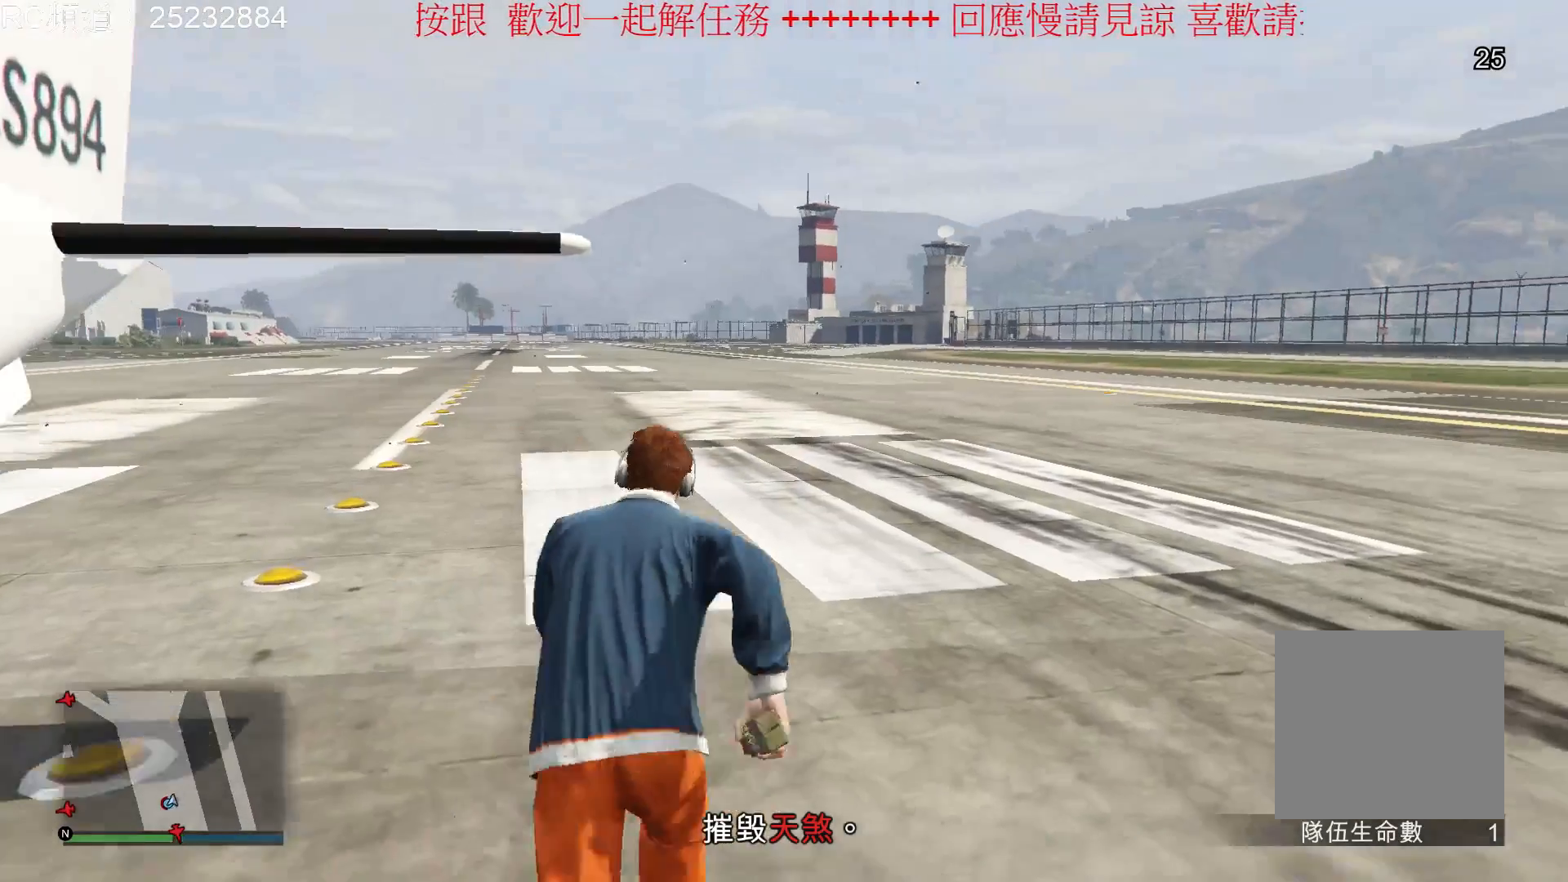
{"buttons": [], "left_stick": "up", "right_stick": "center", "events": [[67, "A", "up"], [133, "A", "down"], [267, "A", "up"], [400, "A", "down"], [500, "A", "up"]]}
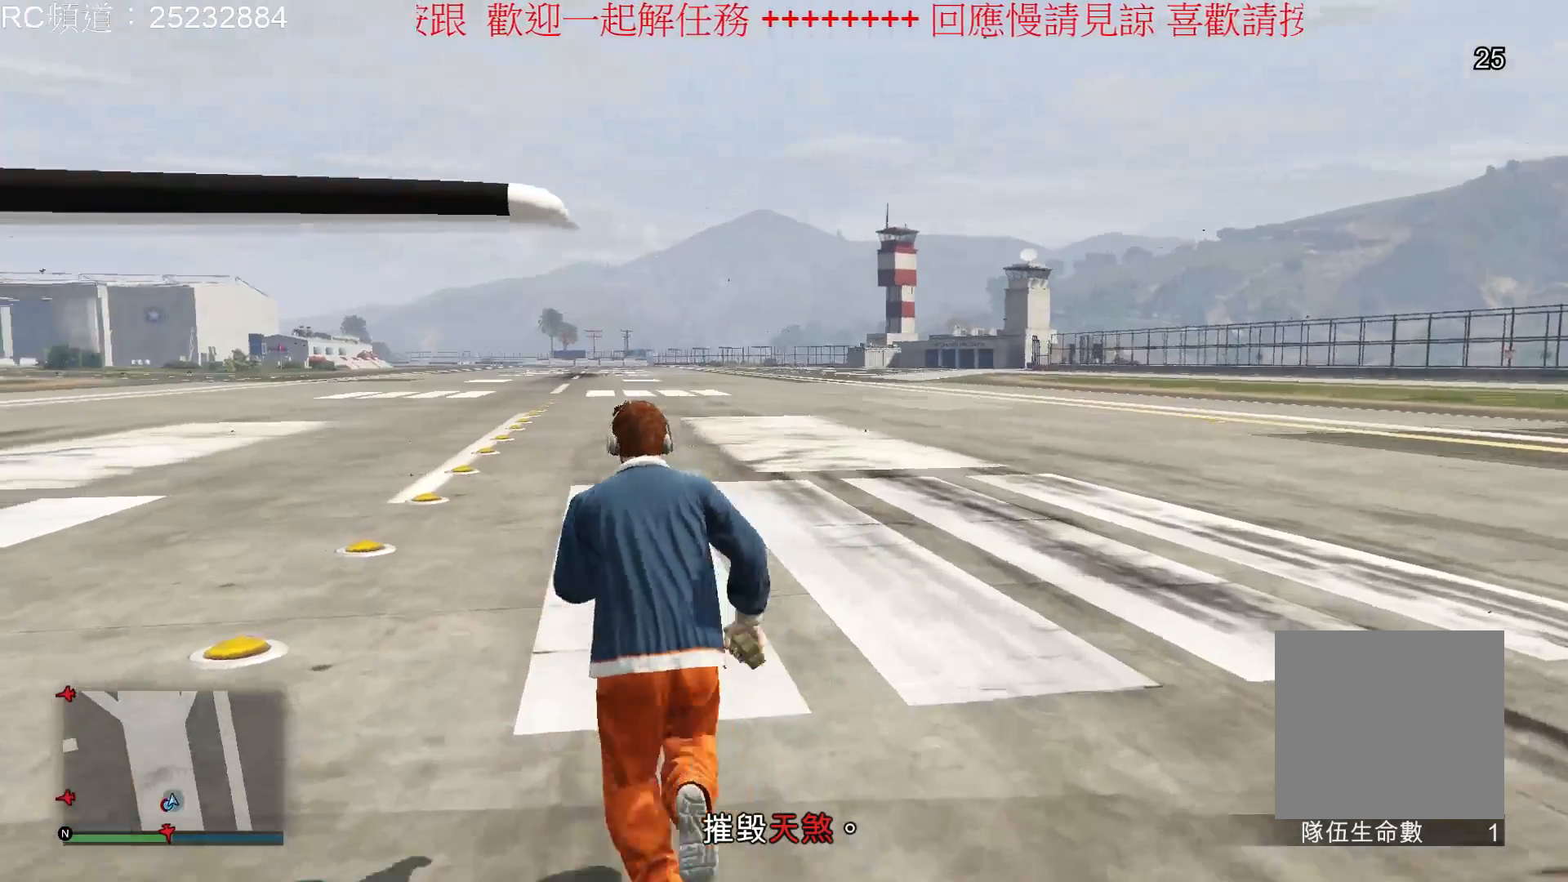
{"buttons": ["A"], "left_stick": "up", "right_stick": "center", "events": [[33, "A", "down"], [200, "A", "up"], [267, "A", "down"], [400, "A", "up"], [467, "A", "down"]]}
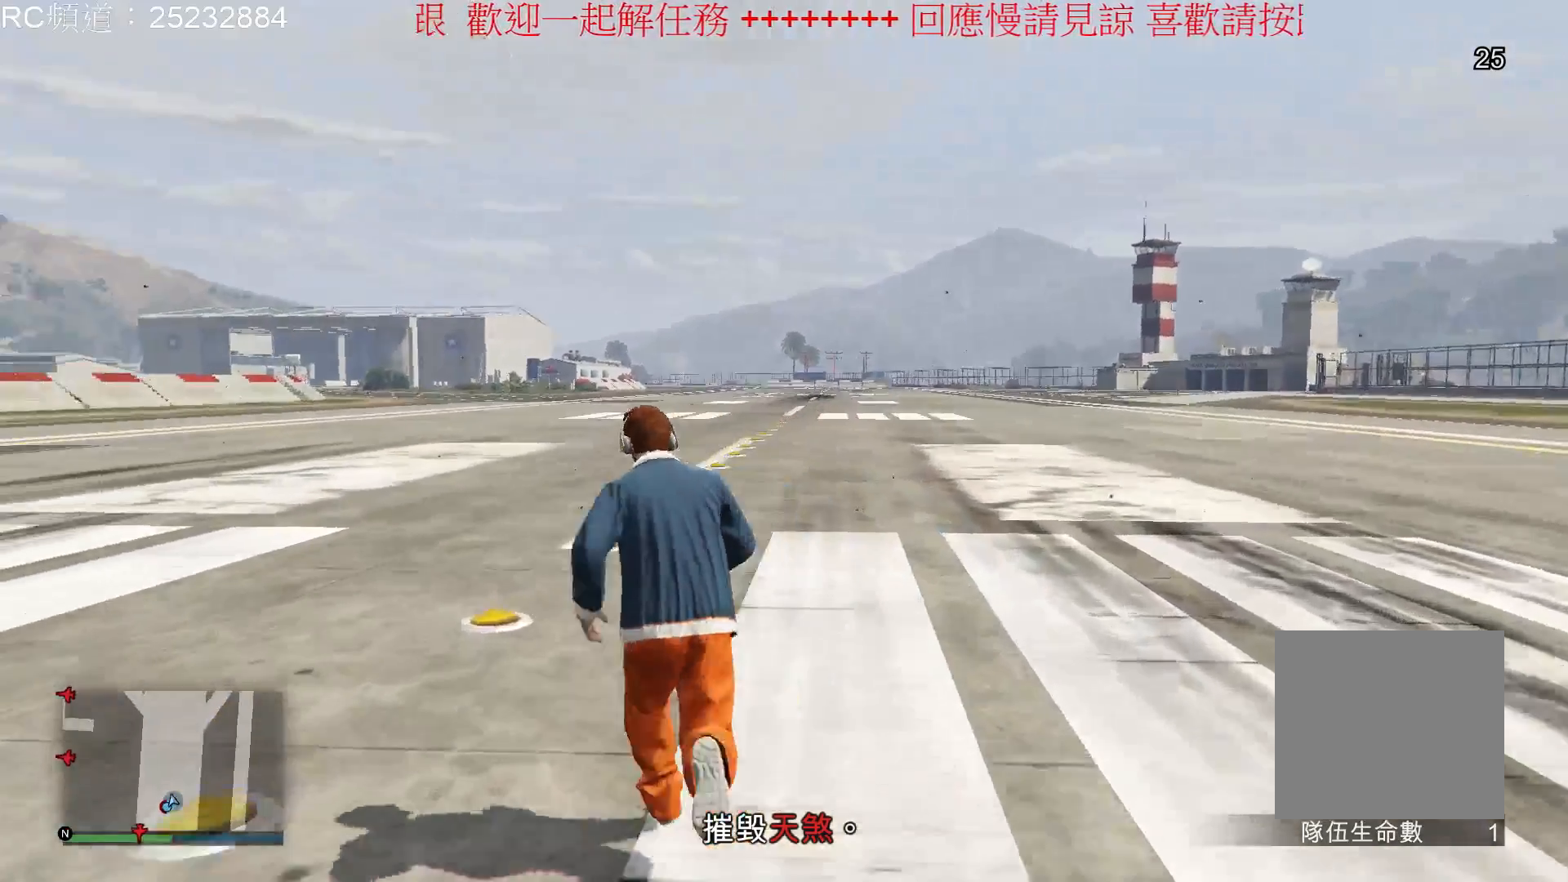
{"buttons": [], "left_stick": "up", "right_stick": "center", "events": [[100, "A", "up"], [200, "A", "down"], [300, "A", "up"], [400, "A", "down"], [500, "A", "up"]]}
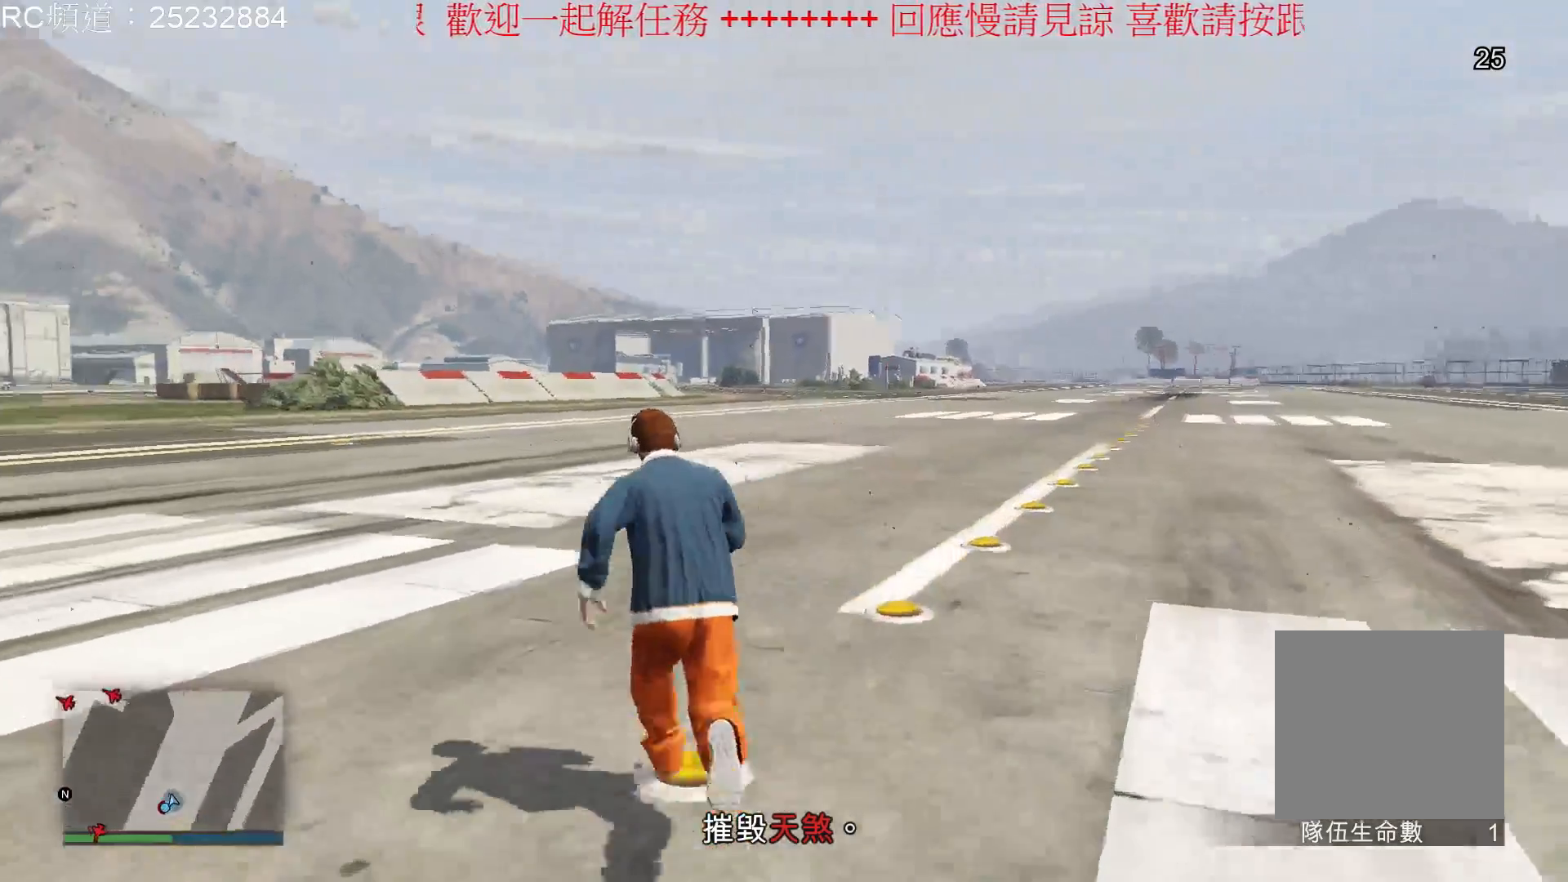
{"buttons": ["A"], "left_stick": "up", "right_stick": "center", "events": [[100, "A", "down"], [233, "A", "up"], [300, "A", "down"], [400, "A", "up"], [500, "A", "down"]]}
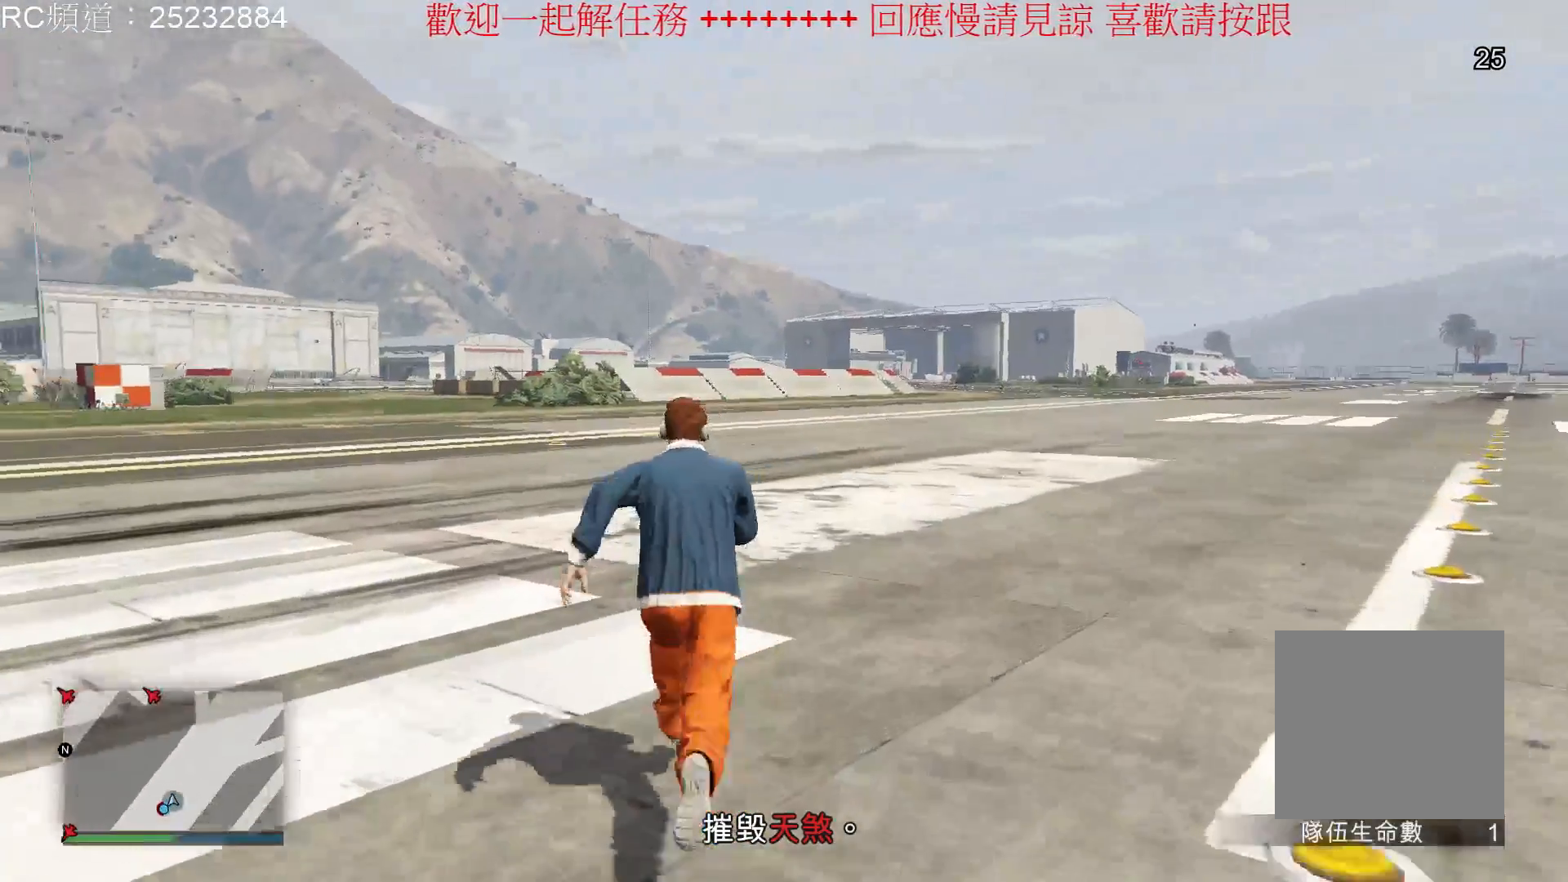
{"buttons": ["A"], "left_stick": "up", "right_stick": "center", "events": [[100, "A", "up"], [233, "A", "down"], [333, "A", "up"], [433, "A", "down"]]}
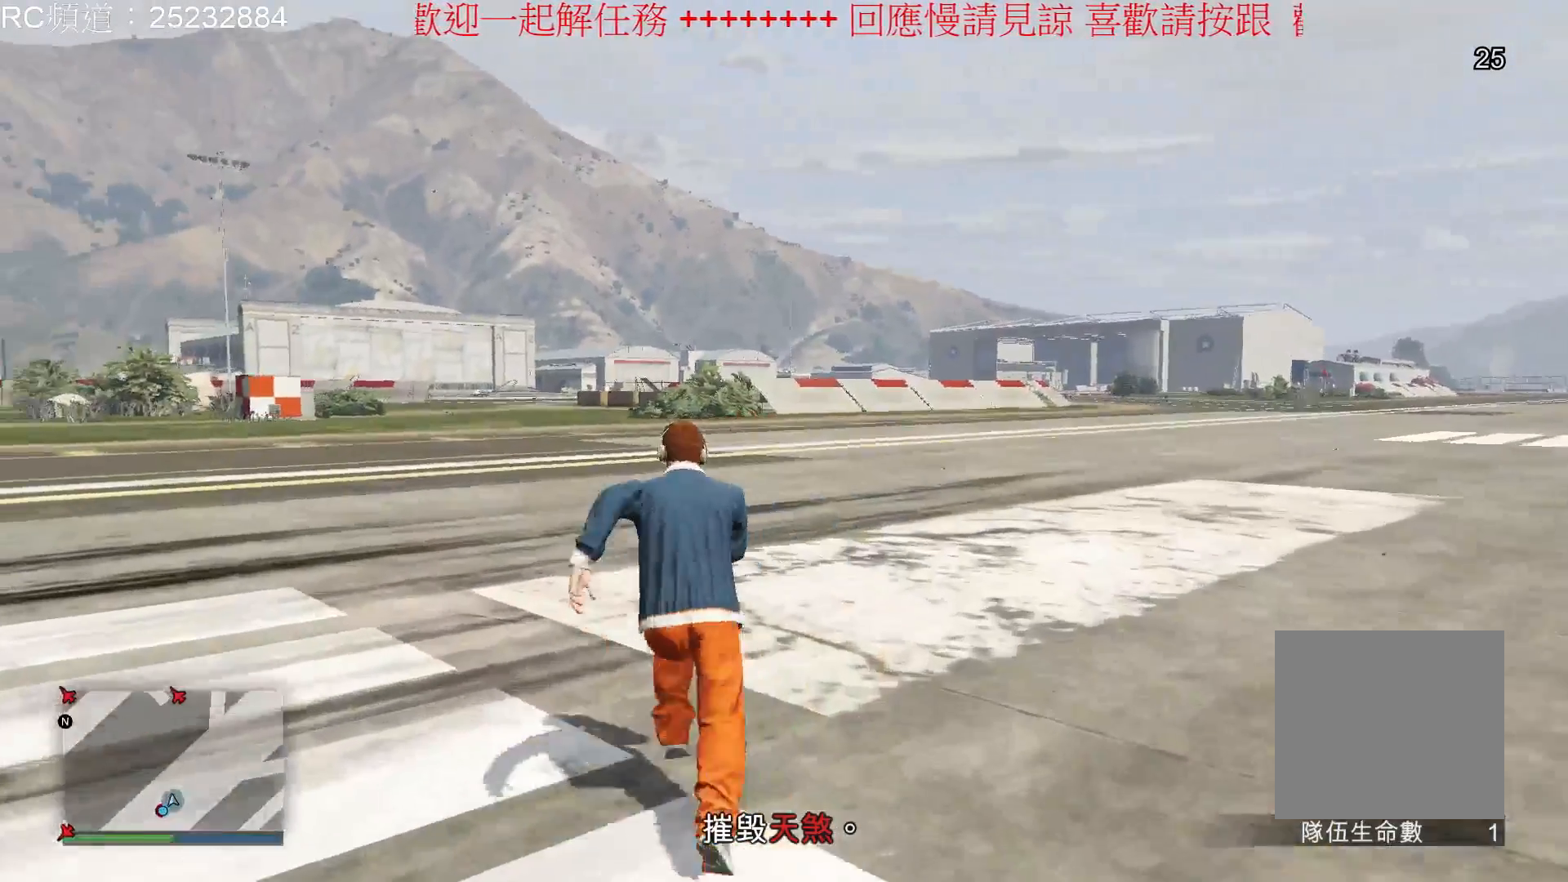
{"buttons": [], "left_stick": "up", "right_stick": "center", "events": [[67, "A", "up"], [133, "A", "down"], [267, "A", "up"], [367, "A", "down"], [467, "A", "up"]]}
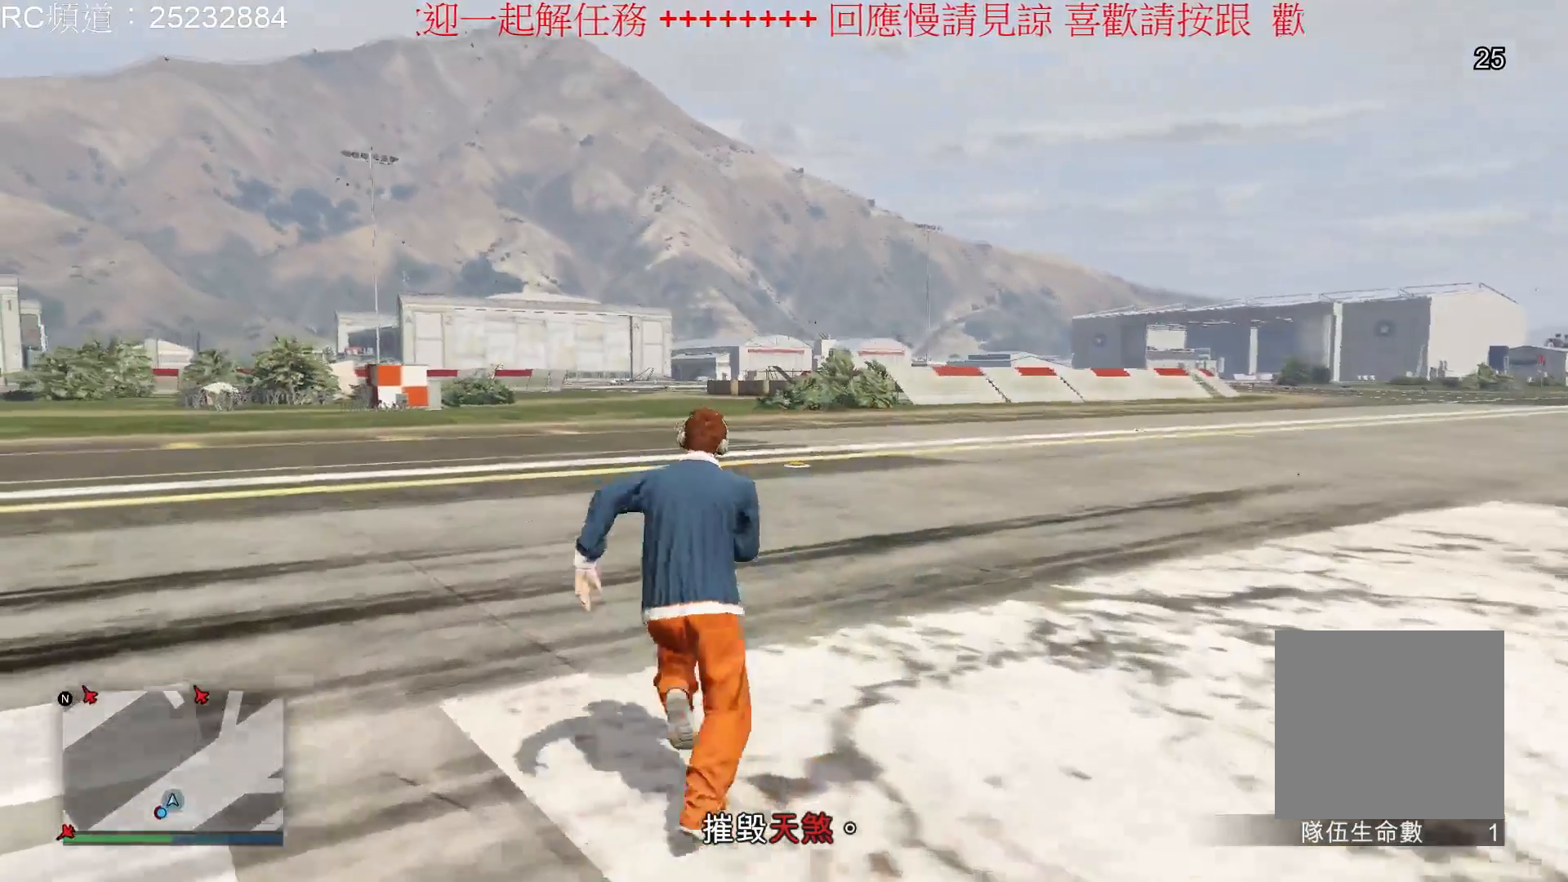
{"buttons": [], "left_stick": "up", "right_stick": "center", "events": [[67, "A", "down"], [133, "A", "up"], [267, "A", "down"], [367, "A", "up"]]}
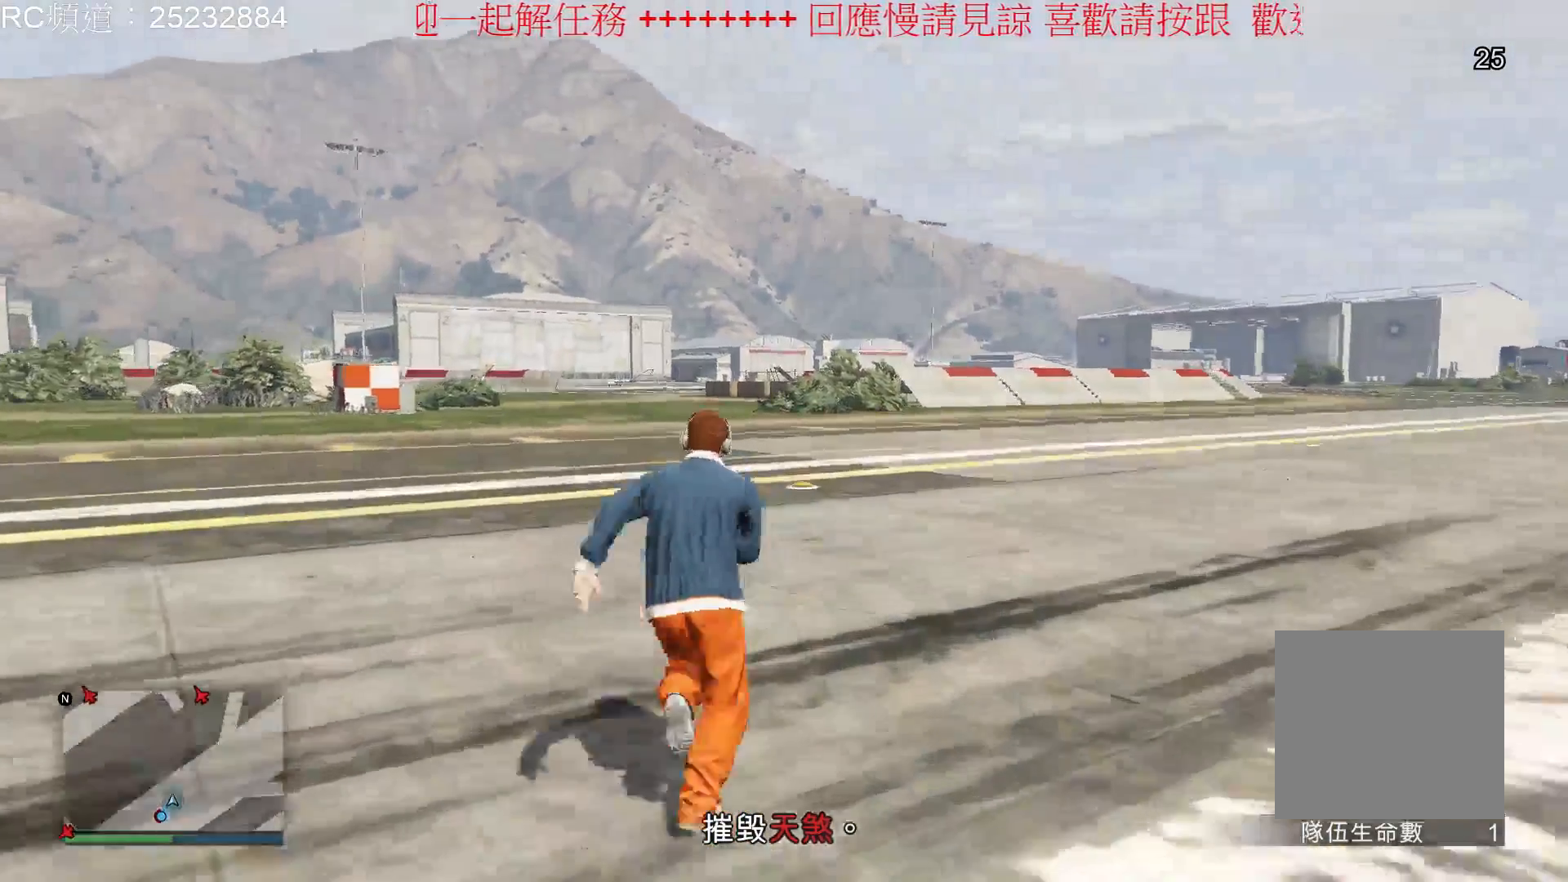
{"buttons": [], "left_stick": "up", "right_stick": "center", "events": [[200, "A", "down"], [300, "A", "up"], [400, "A", "down"], [467, "A", "up"]]}
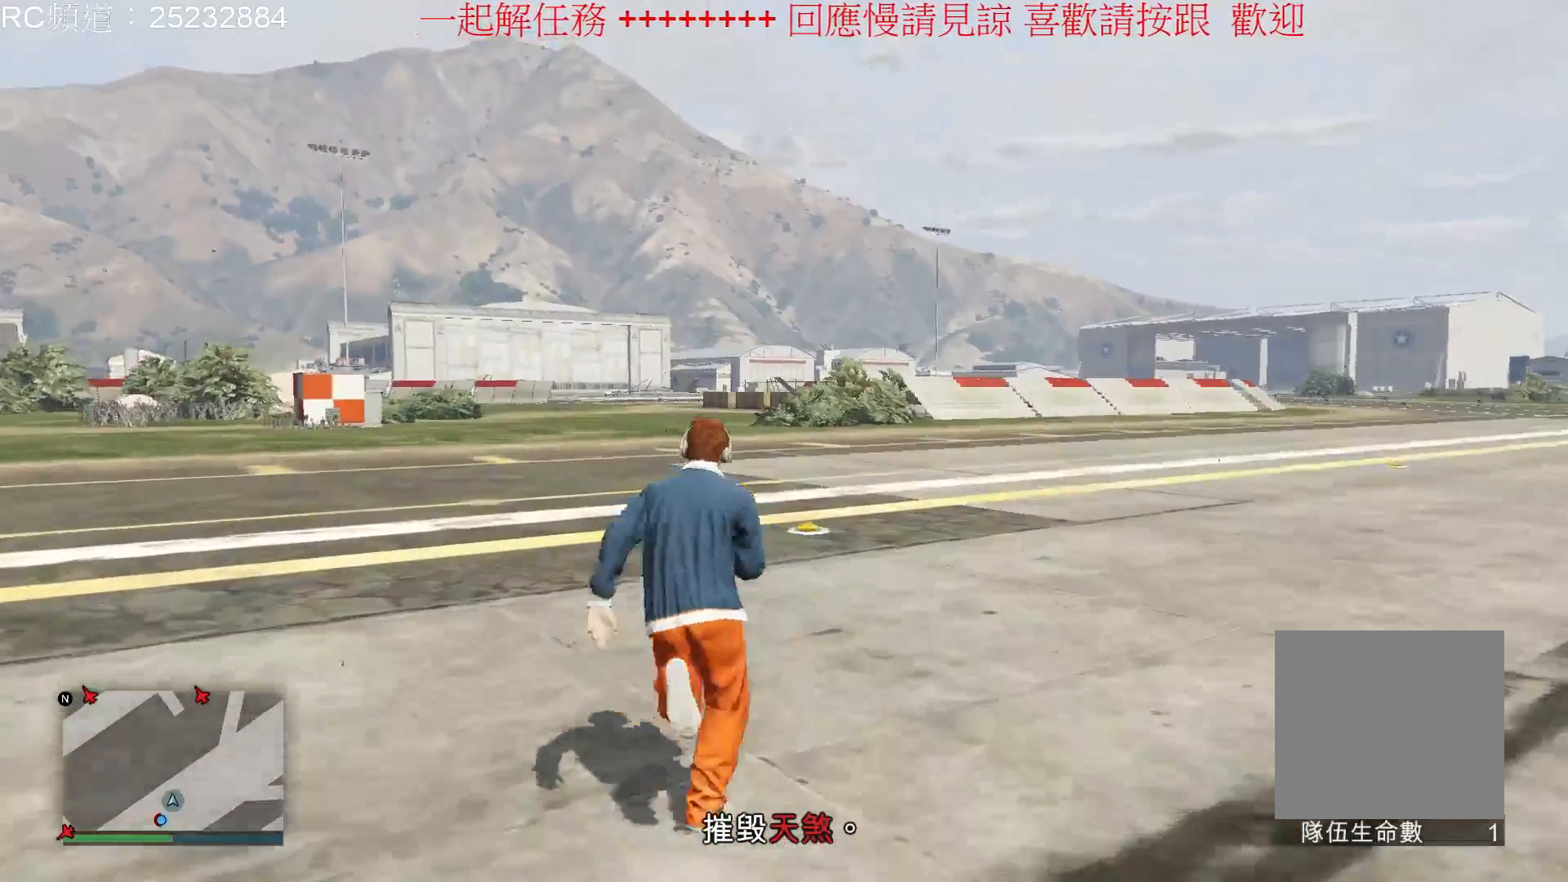
{"buttons": [], "left_stick": "up", "right_stick": "center", "events": [[67, "A", "down"], [167, "A", "up"], [233, "A", "down"], [333, "A", "up"]]}
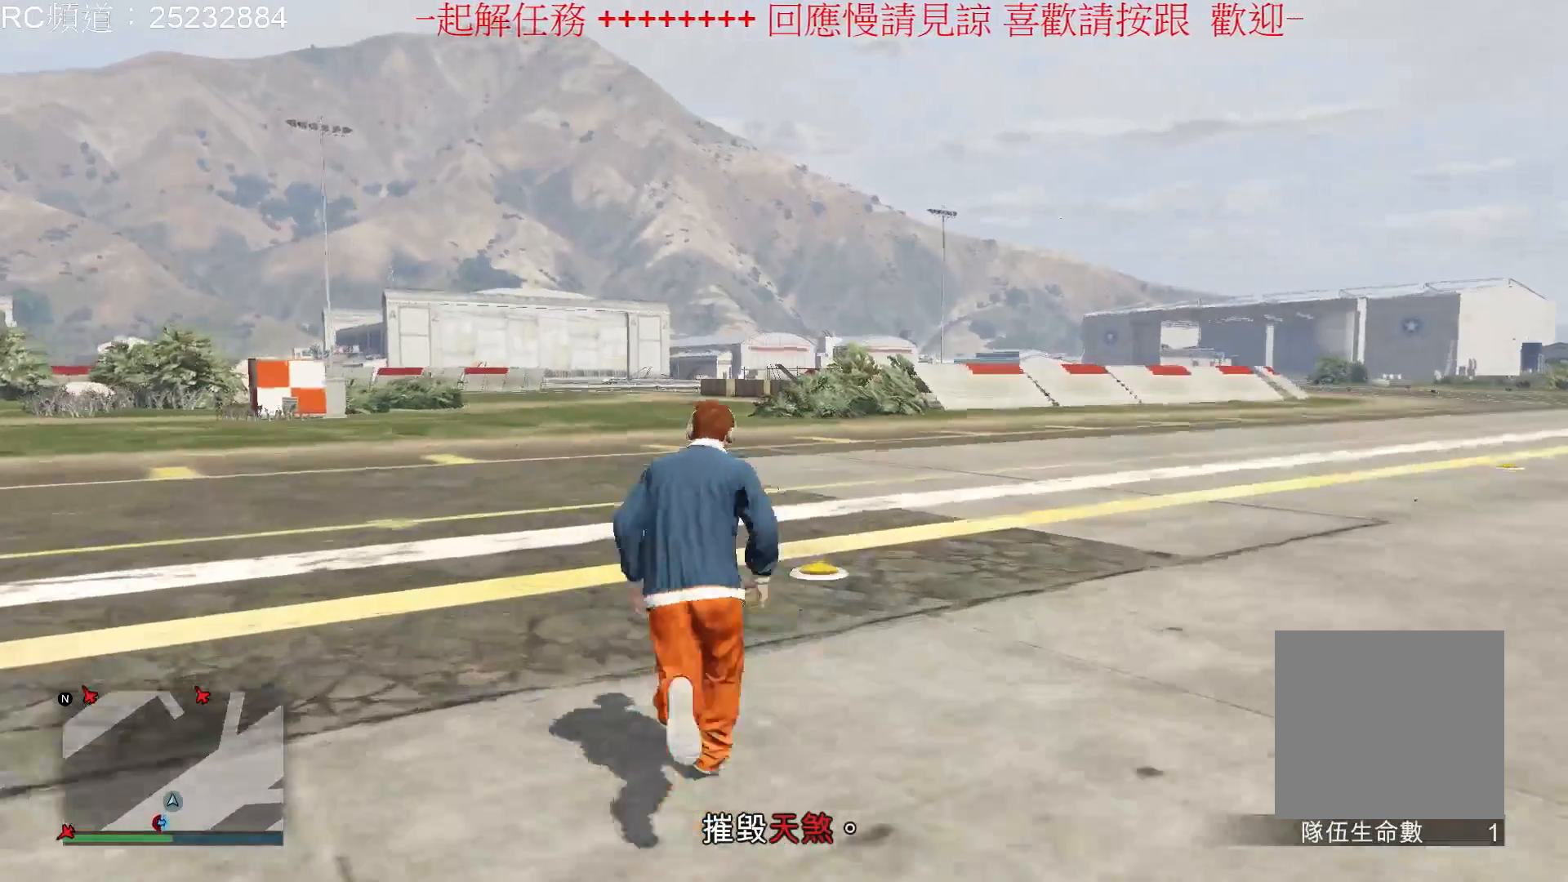
{"buttons": ["A"], "left_stick": "up", "right_stick": "center", "events": [[67, "A", "down"], [167, "A", "up"], [267, "A", "down"], [367, "A", "up"], [467, "A", "down"]]}
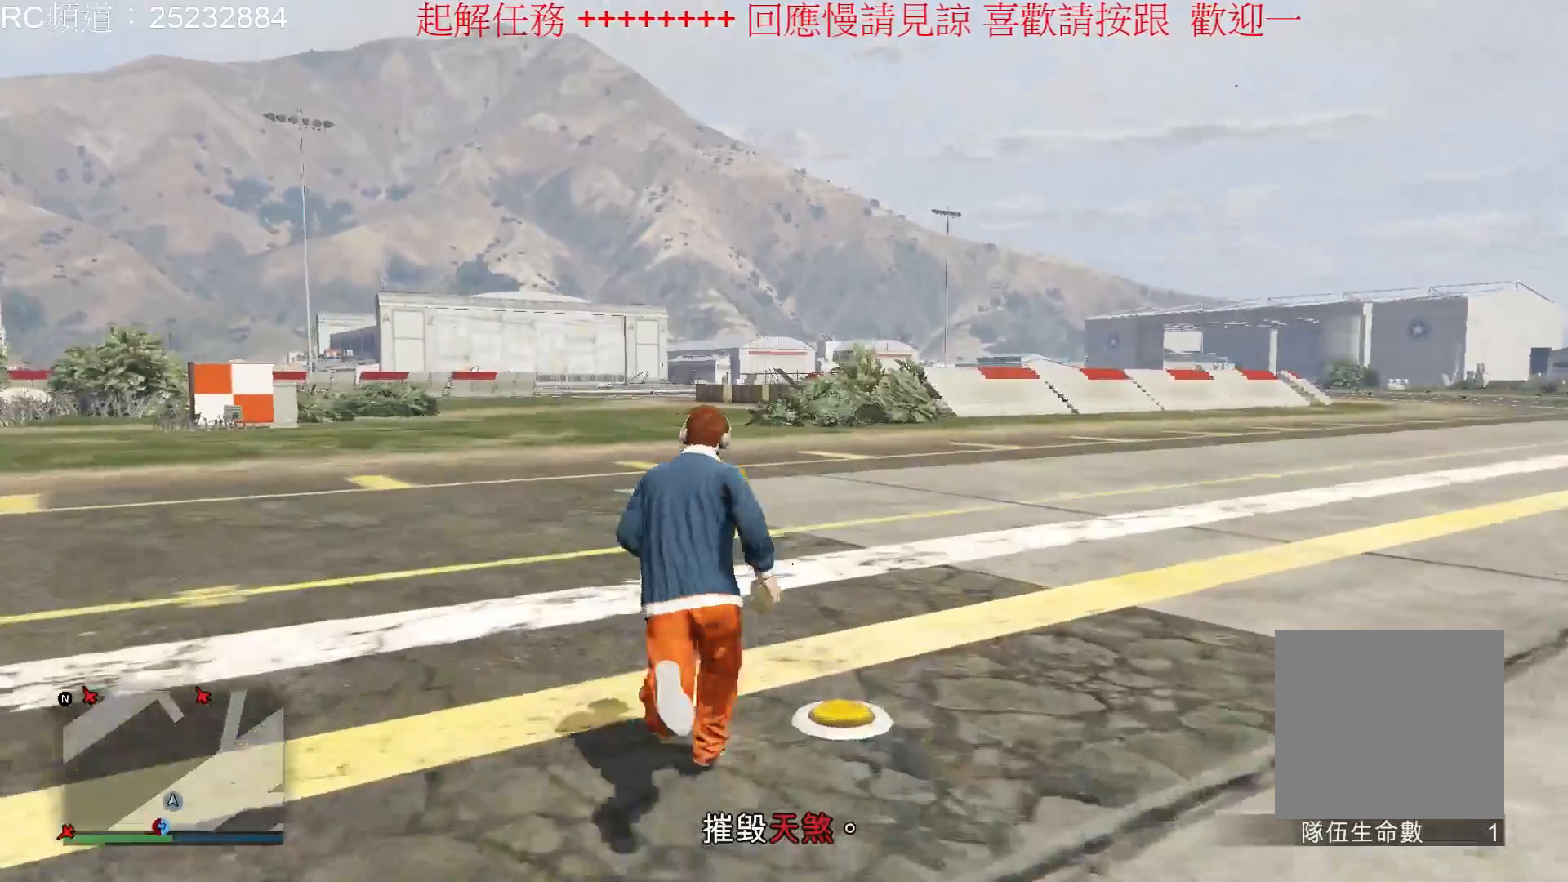
{"buttons": [], "left_stick": "up", "right_stick": "center", "events": [[33, "A", "up"], [133, "A", "down"], [233, "A", "up"], [300, "A", "down"], [433, "A", "up"]]}
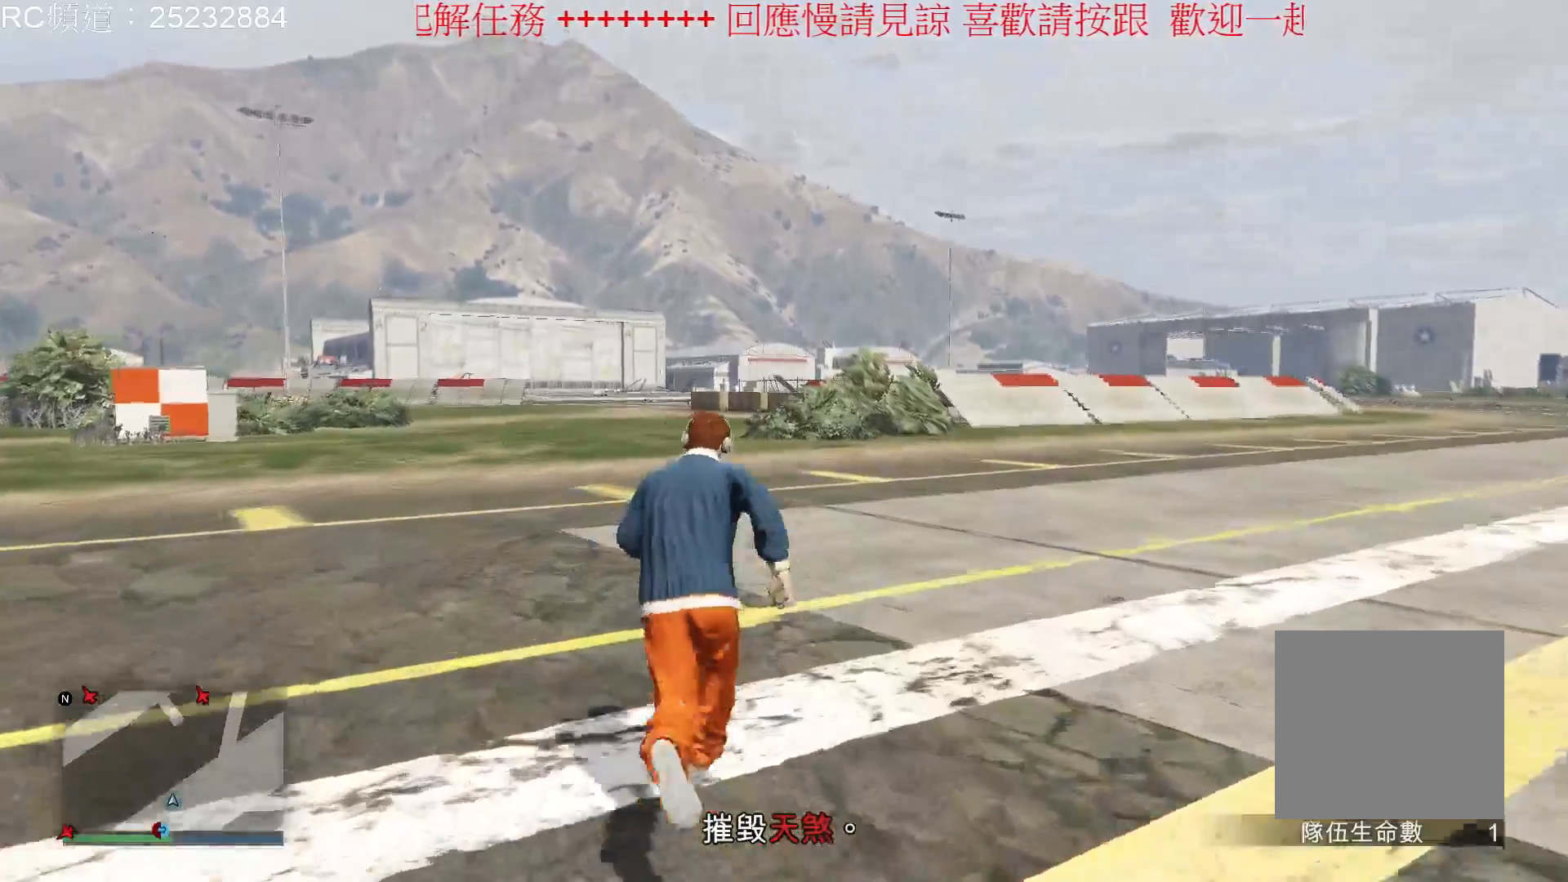
{"buttons": [], "left_stick": "up", "right_stick": "center", "events": [[33, "A", "down"], [100, "A", "up"], [200, "A", "down"], [267, "A", "up"], [367, "A", "down"], [500, "A", "up"]]}
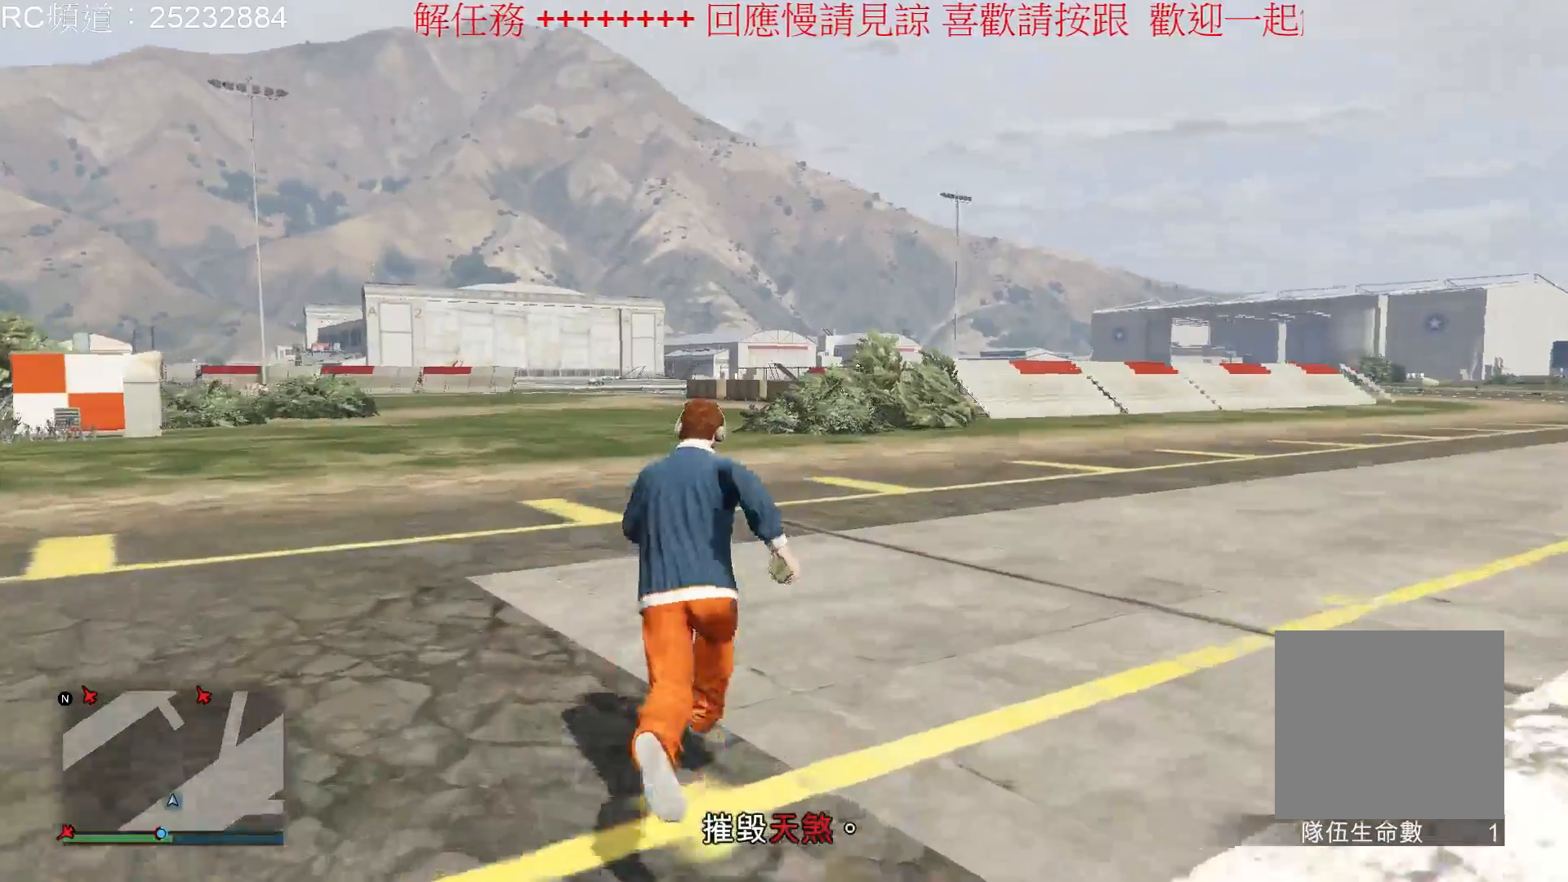
{"buttons": ["A"], "left_stick": "up", "right_stick": "center", "events": [[100, "A", "down"], [167, "A", "up"], [267, "A", "down"], [367, "A", "up"], [467, "A", "down"]]}
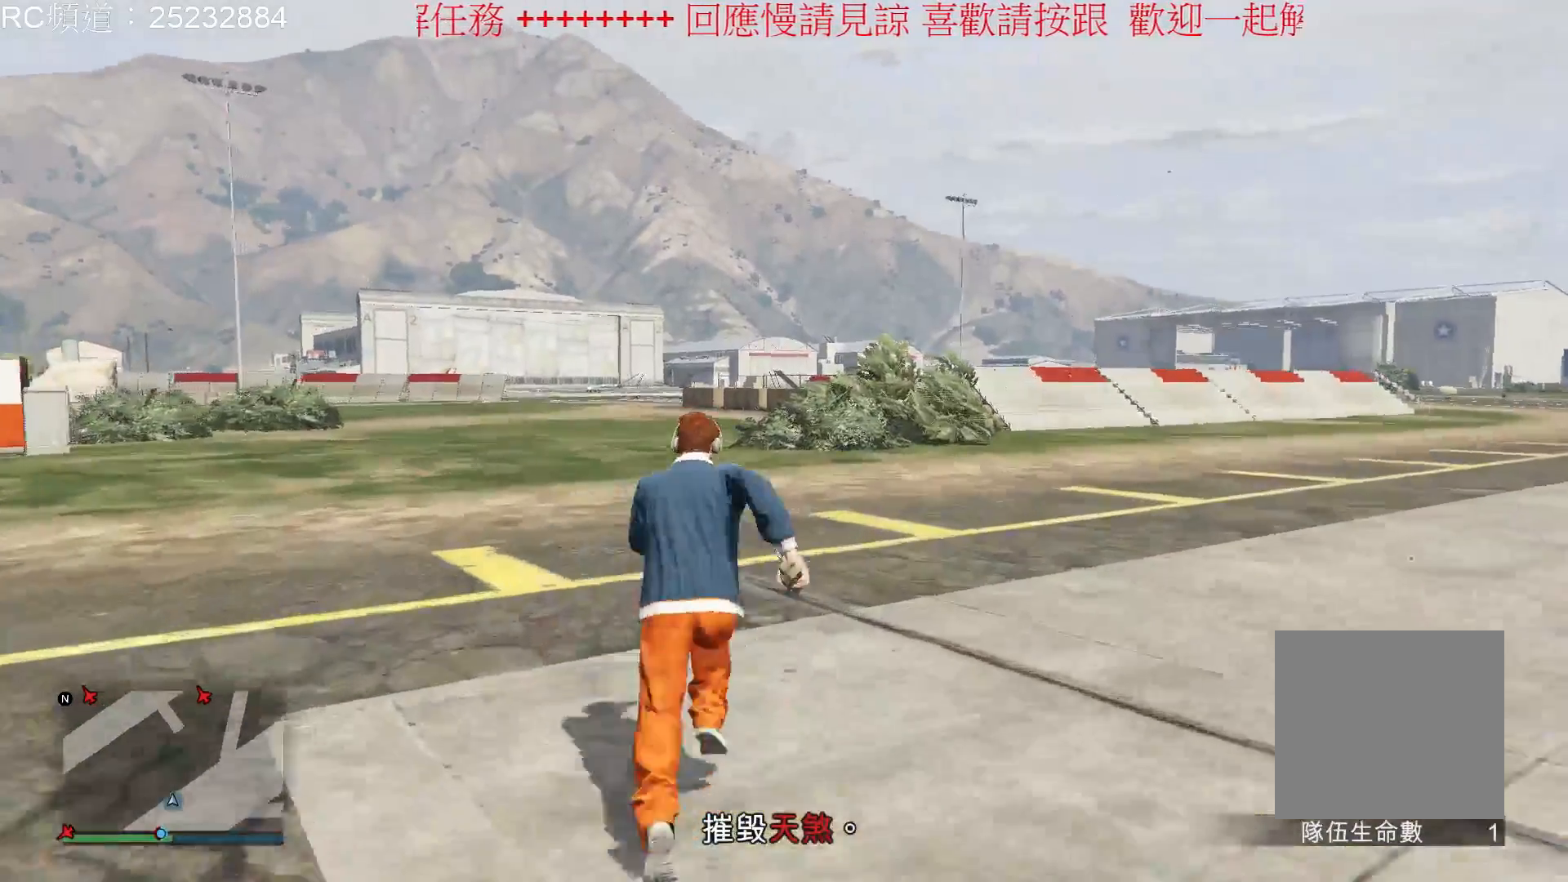
{"buttons": [], "left_stick": "up", "right_stick": "center", "events": [[67, "A", "up"], [200, "A", "down"], [267, "A", "up"], [367, "A", "down"], [467, "A", "up"]]}
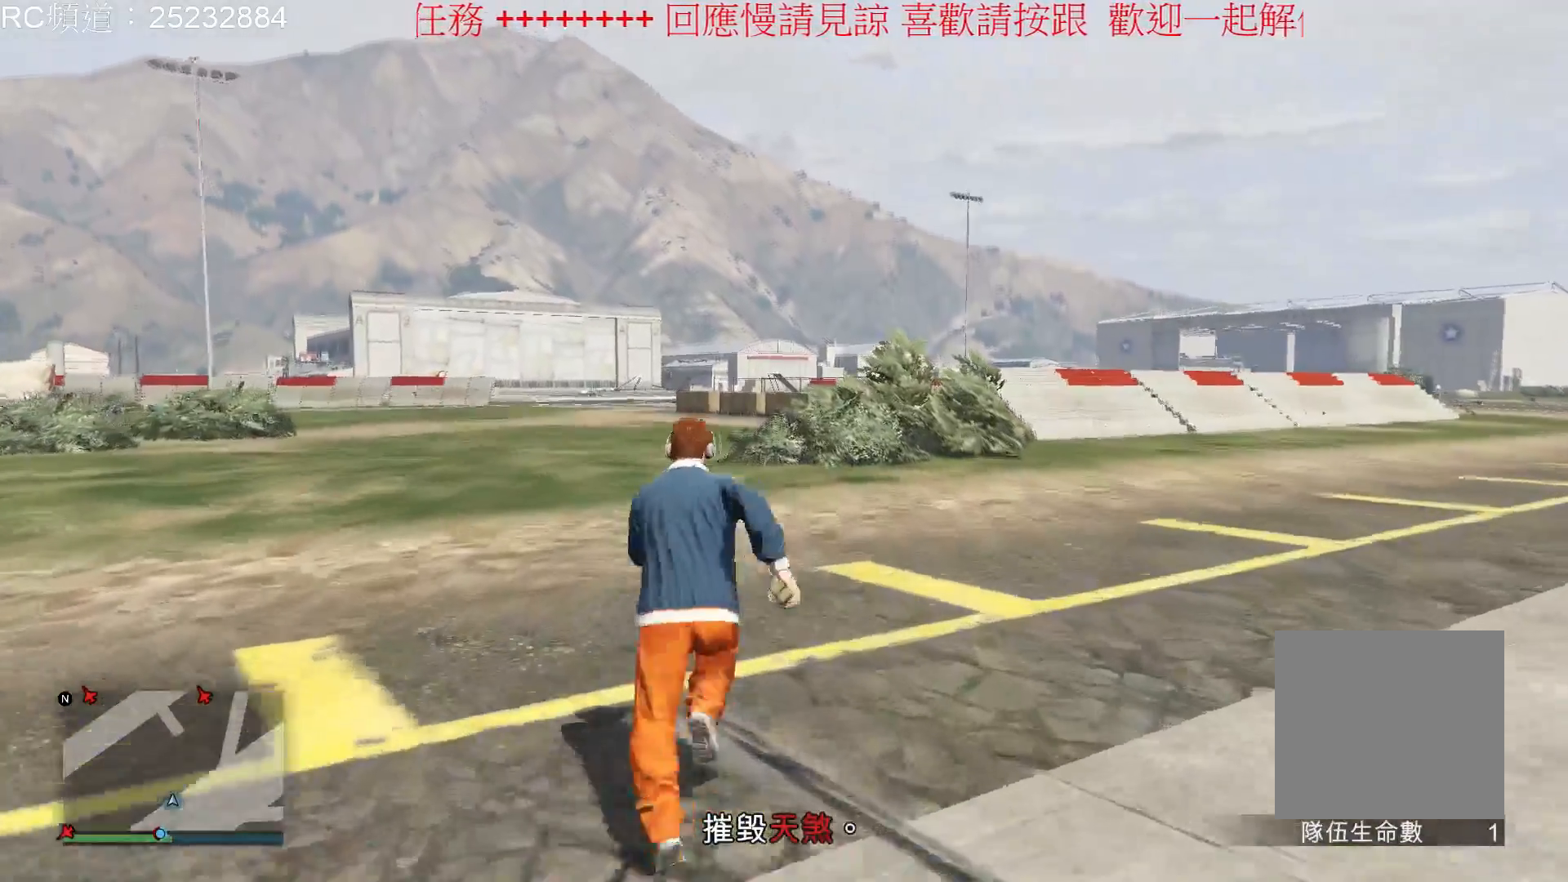
{"buttons": ["A"], "left_stick": "up", "right_stick": "center", "events": [[67, "A", "down"], [167, "A", "up"], [267, "A", "down"], [367, "A", "up"], [467, "A", "down"]]}
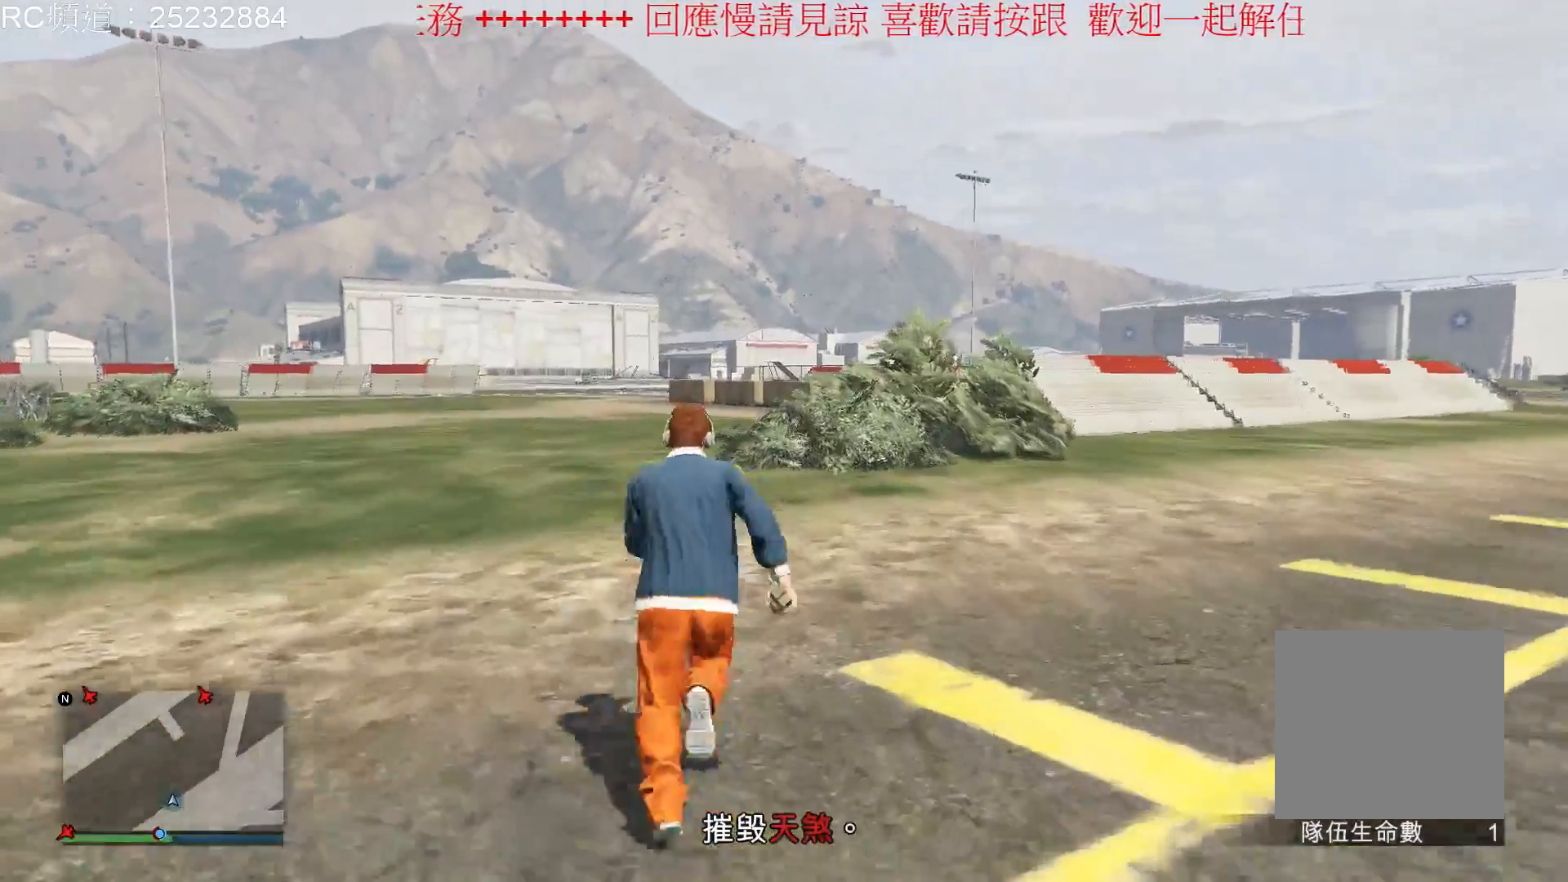
{"buttons": [], "left_stick": "up", "right_stick": "center", "events": [[100, "A", "up"], [167, "A", "down"], [300, "A", "up"], [333, "A", "down"], [500, "A", "up"]]}
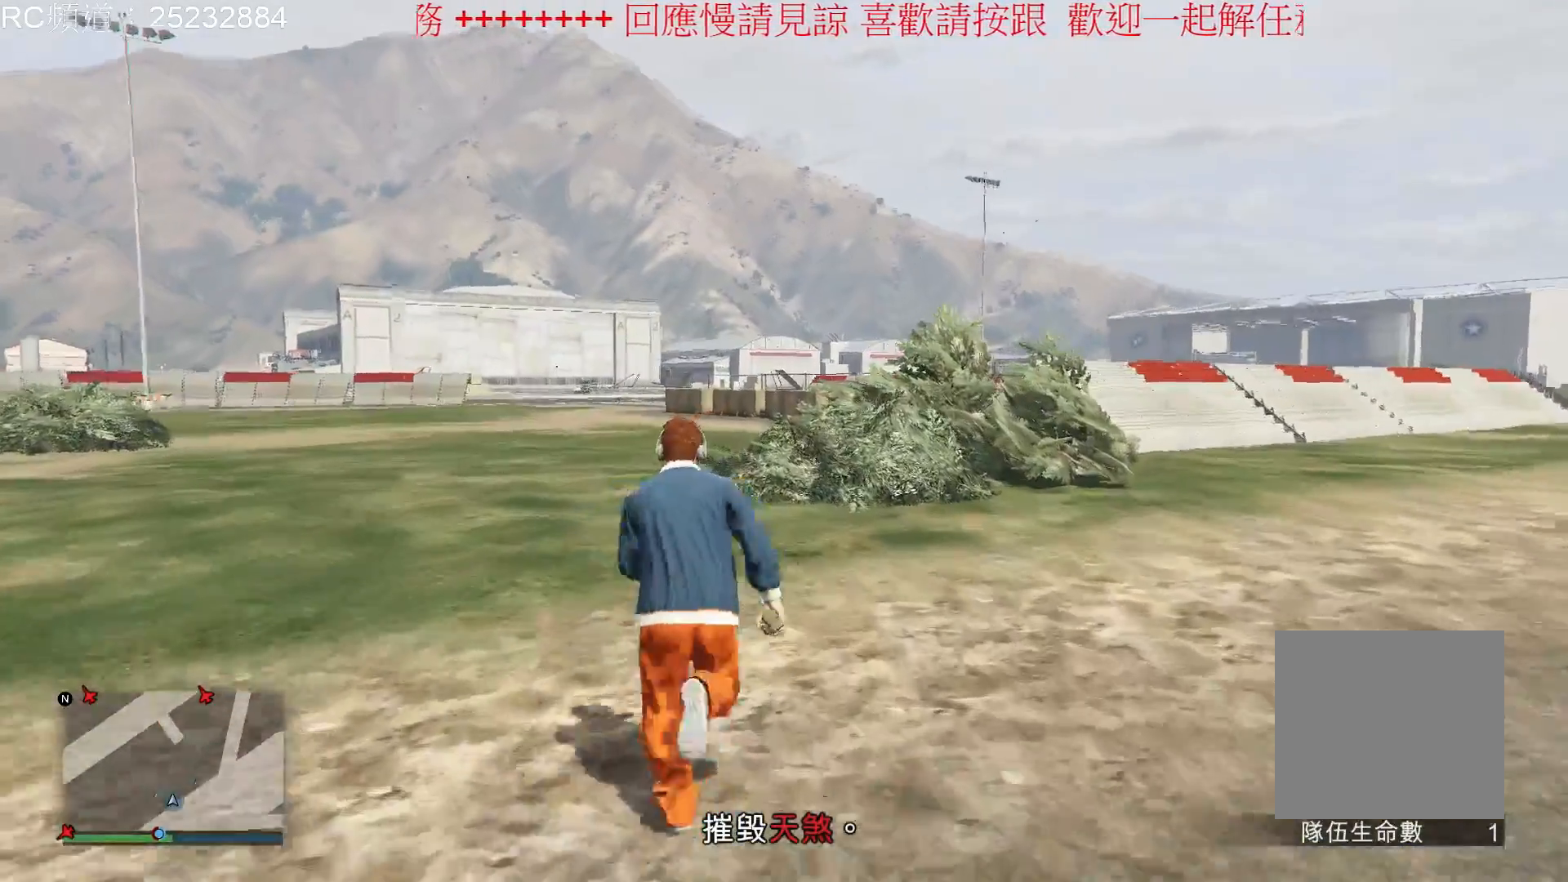
{"buttons": ["A"], "left_stick": "up", "right_stick": "center", "events": [[100, "A", "down"], [200, "A", "up"], [300, "A", "down"], [400, "A", "up"], [500, "A", "down"]]}
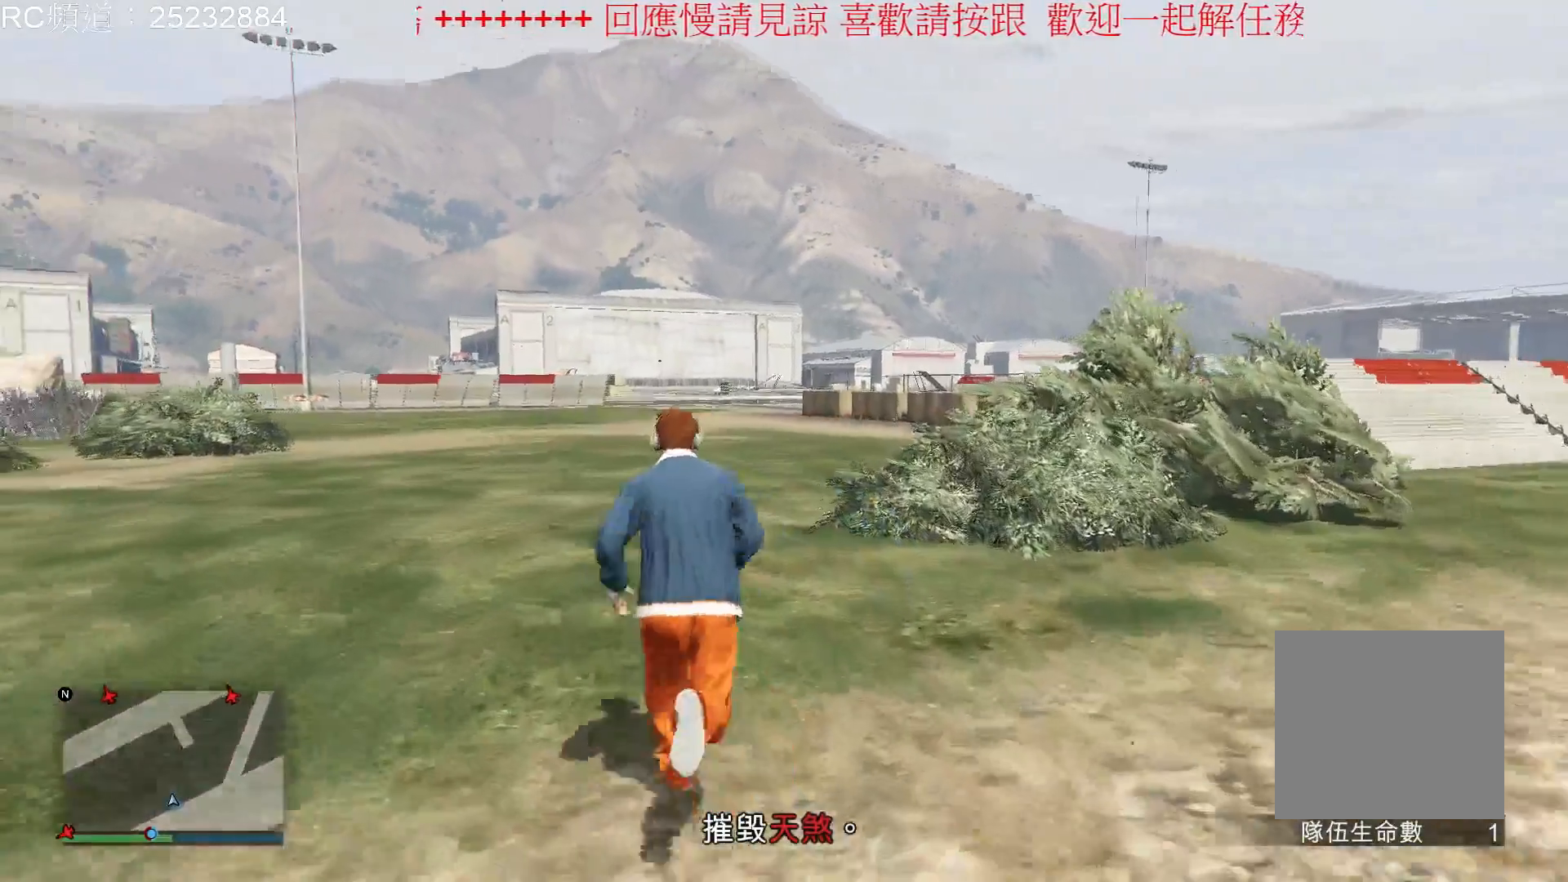
{"buttons": ["A"], "left_stick": "up", "right_stick": "center", "events": [[100, "A", "up"], [200, "A", "down"], [267, "A", "up"], [400, "A", "down"]]}
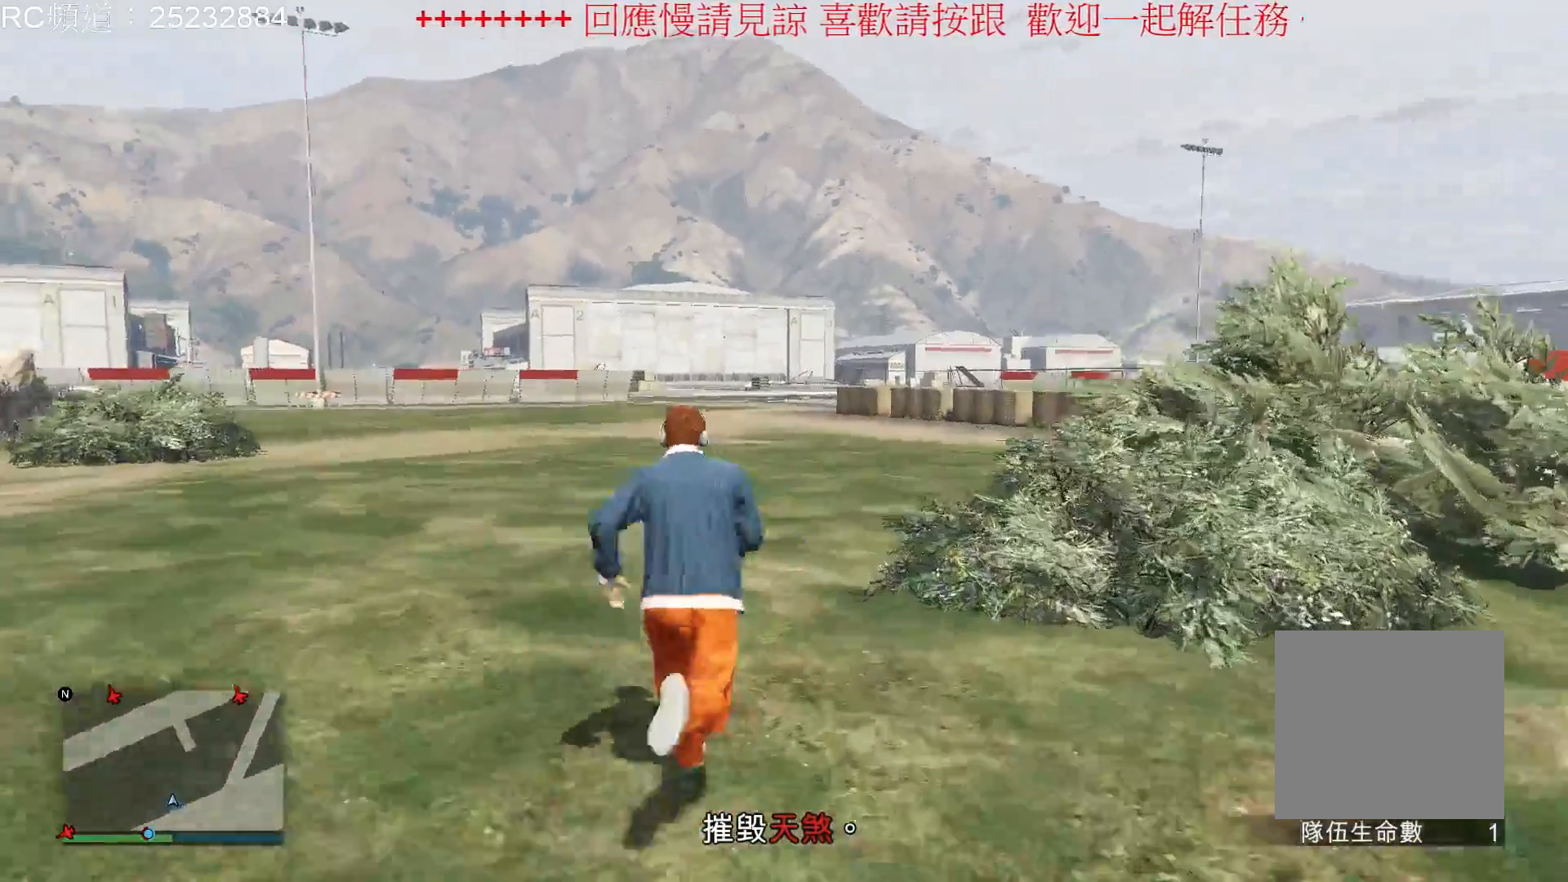
{"buttons": [], "left_stick": "up", "right_stick": "center", "events": [[33, "A", "up"], [100, "A", "down"], [233, "A", "up"], [333, "A", "down"], [433, "A", "up"]]}
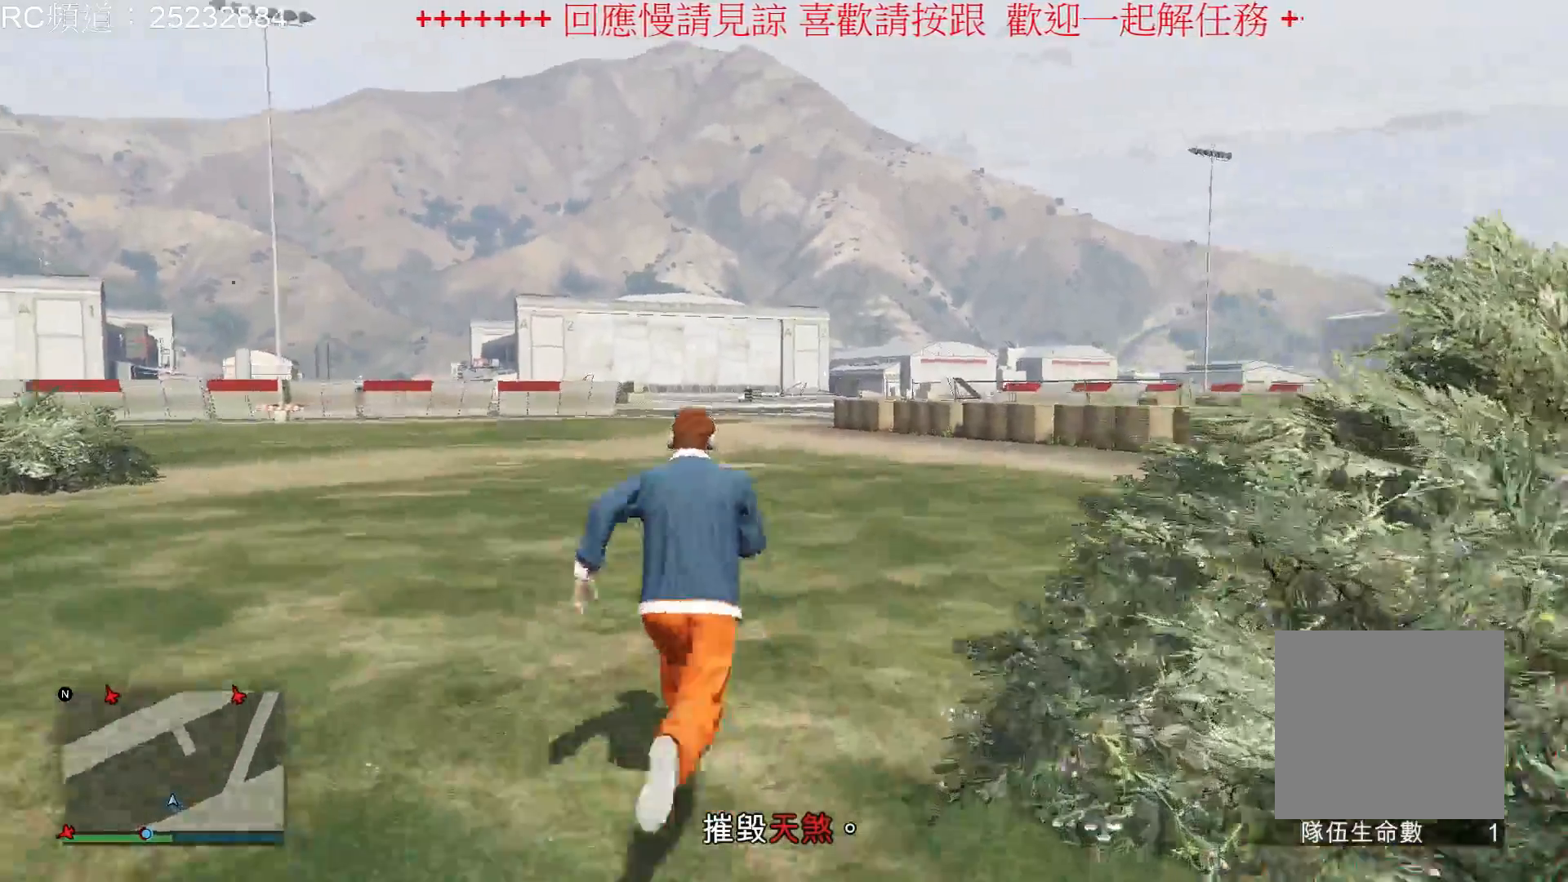
{"buttons": ["A"], "left_stick": "up", "right_stick": "center", "events": [[233, "A", "down"], [367, "A", "up"], [433, "A", "down"]]}
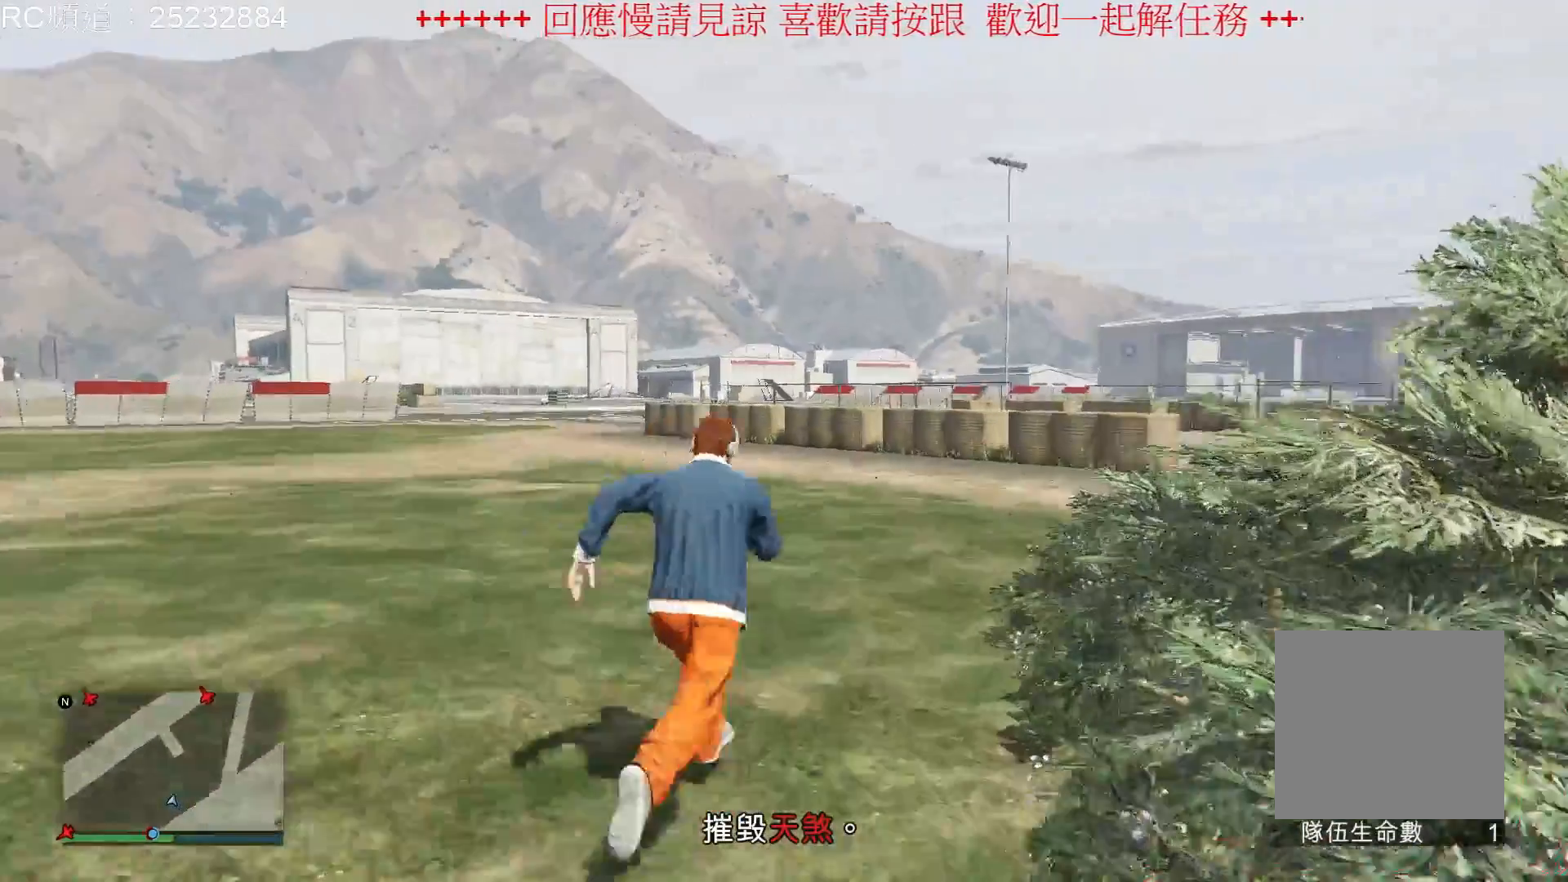
{"buttons": [], "left_stick": "up", "right_stick": "center", "events": [[33, "A", "up"], [167, "A", "down"], [233, "A", "up"], [300, "A", "down"], [400, "A", "up"]]}
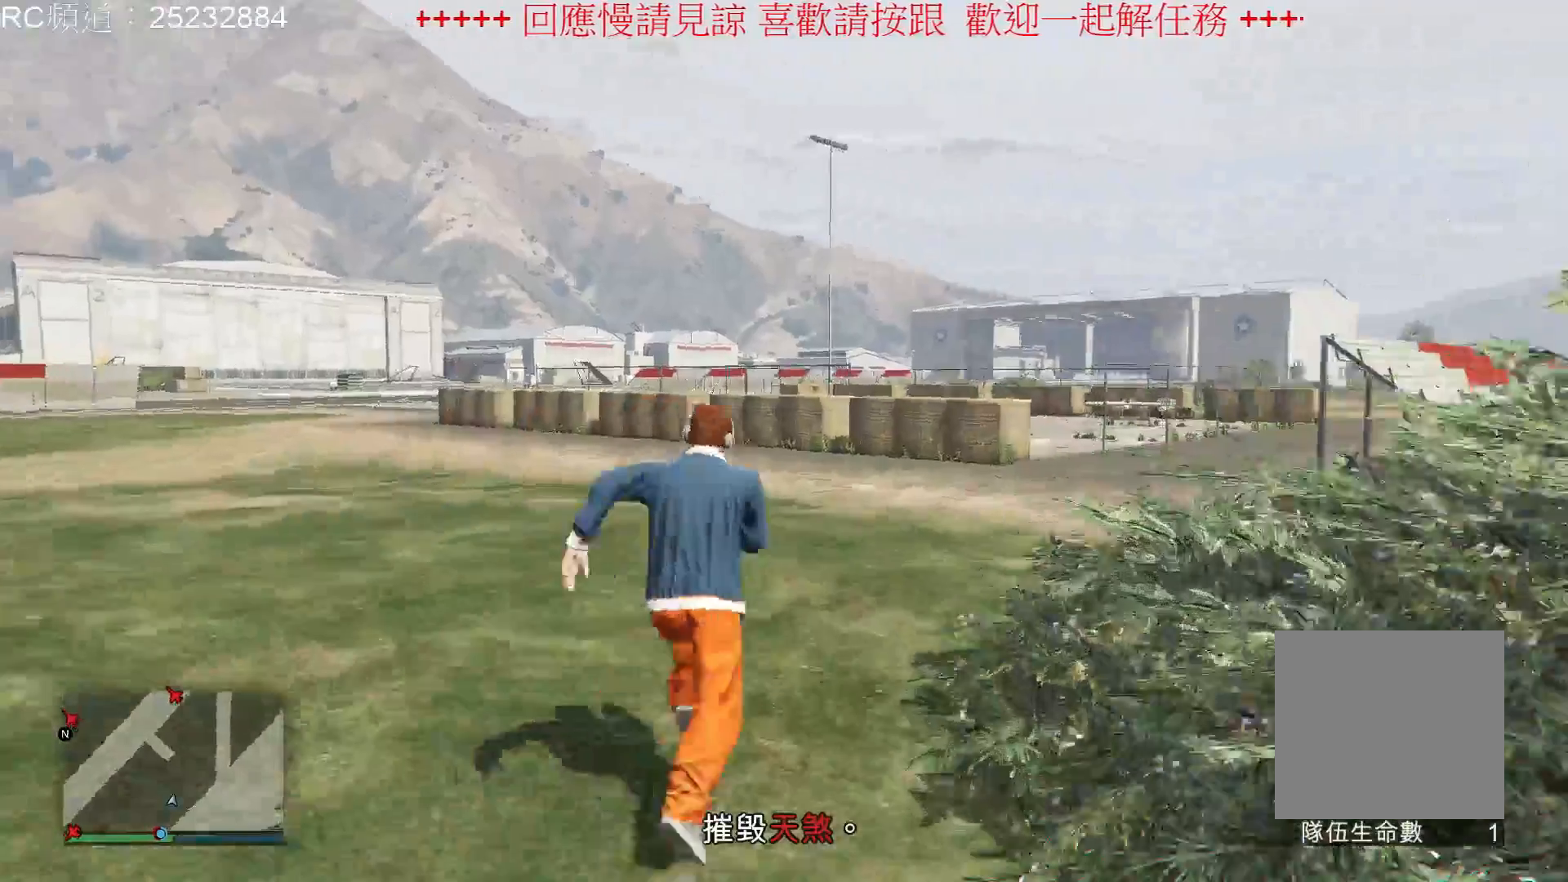
{"buttons": [], "left_stick": "up", "right_stick": "center", "events": [[33, "A", "down"], [133, "A", "up"], [367, "A", "down"], [433, "A", "up"]]}
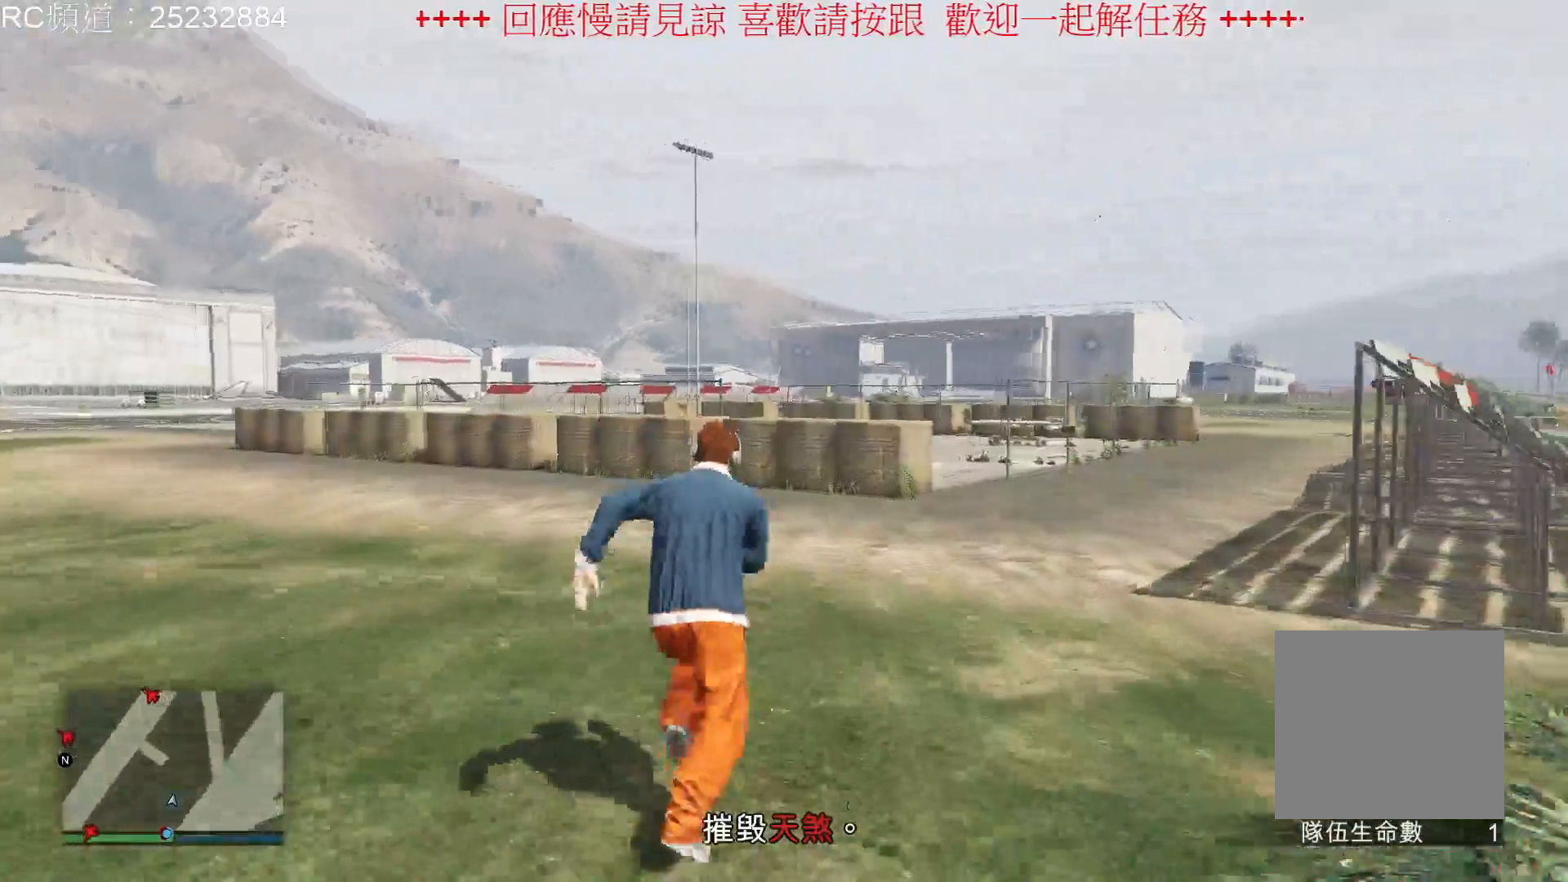
{"buttons": ["A"], "left_stick": "up", "right_stick": "center", "events": [[100, "A", "down"], [167, "A", "up"], [267, "A", "down"], [367, "A", "up"], [500, "A", "down"]]}
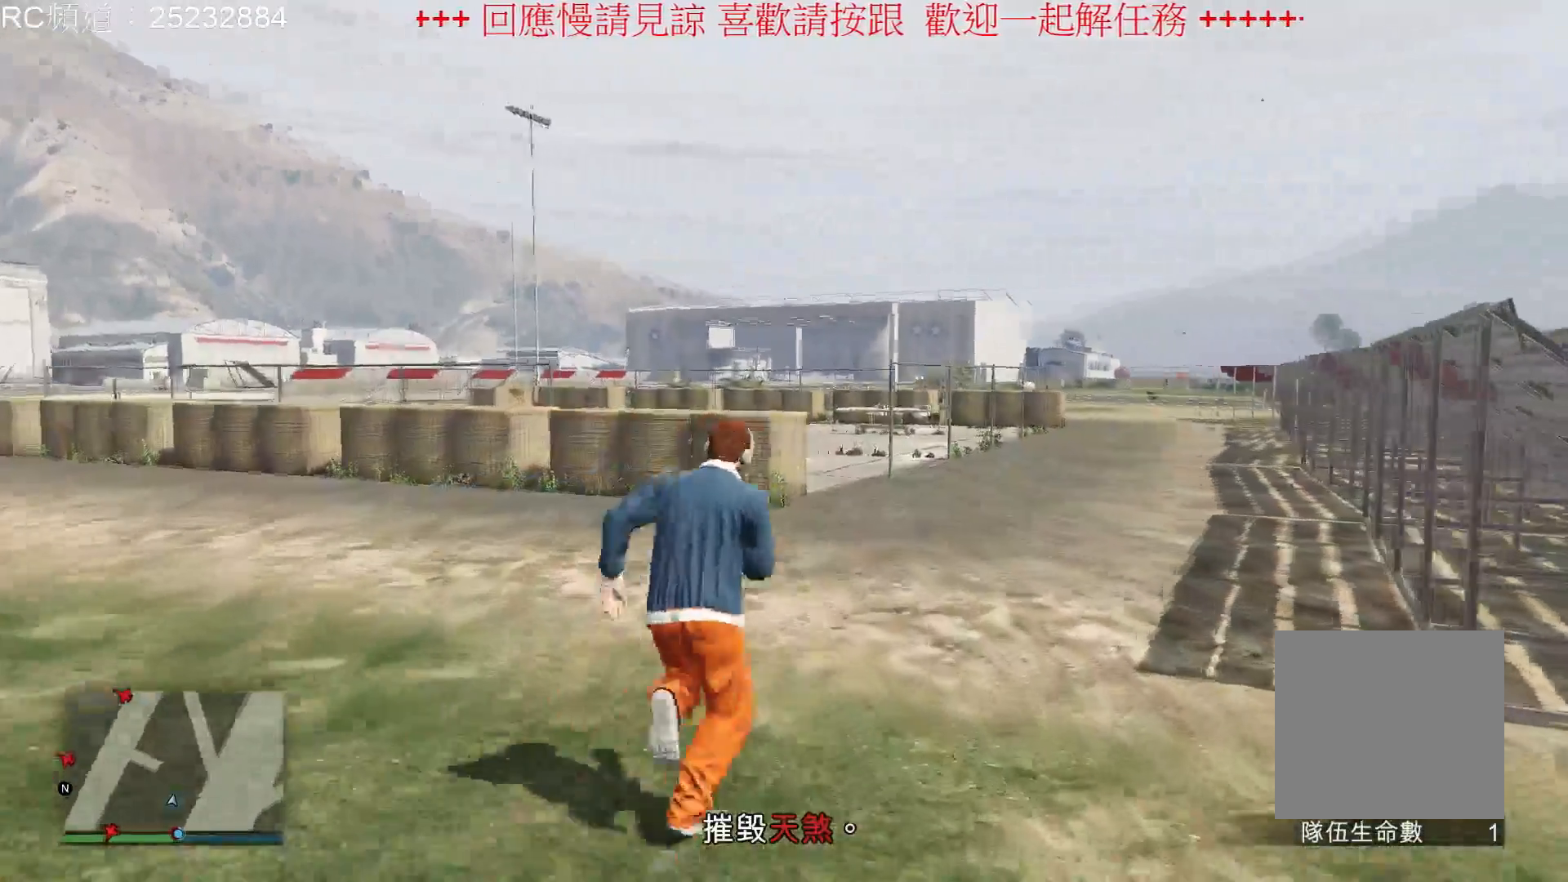
{"buttons": [], "left_stick": "up", "right_stick": "center", "events": [[67, "A", "up"], [200, "A", "down"], [267, "A", "up"], [400, "A", "down"], [467, "A", "up"]]}
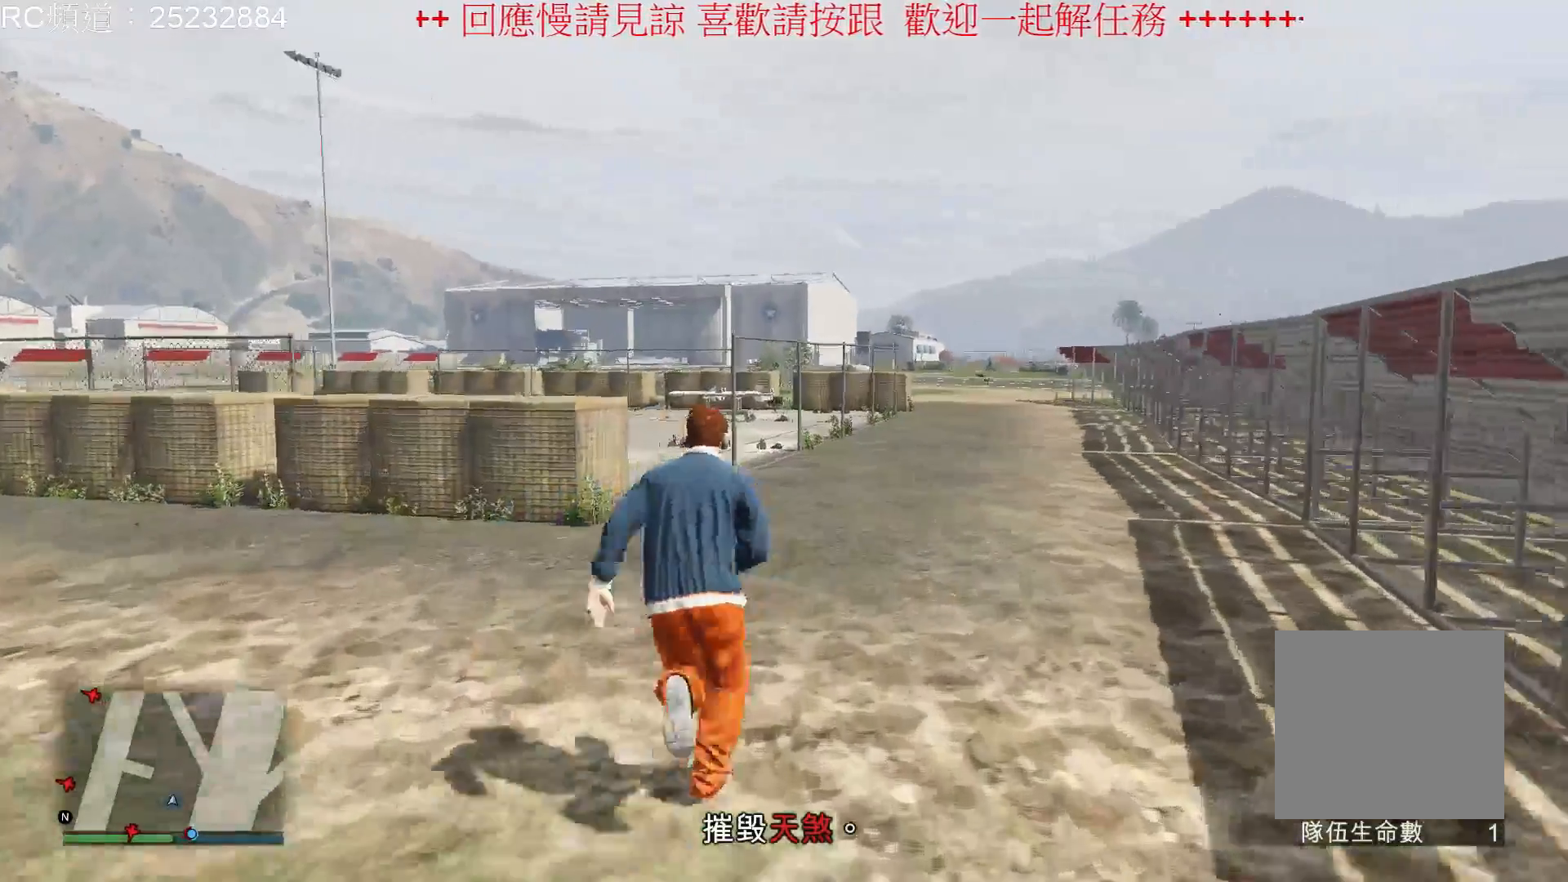
{"buttons": ["A"], "left_stick": "up", "right_stick": "center", "events": [[67, "A", "down"], [200, "A", "up"], [267, "A", "down"], [400, "A", "up"], [467, "A", "down"]]}
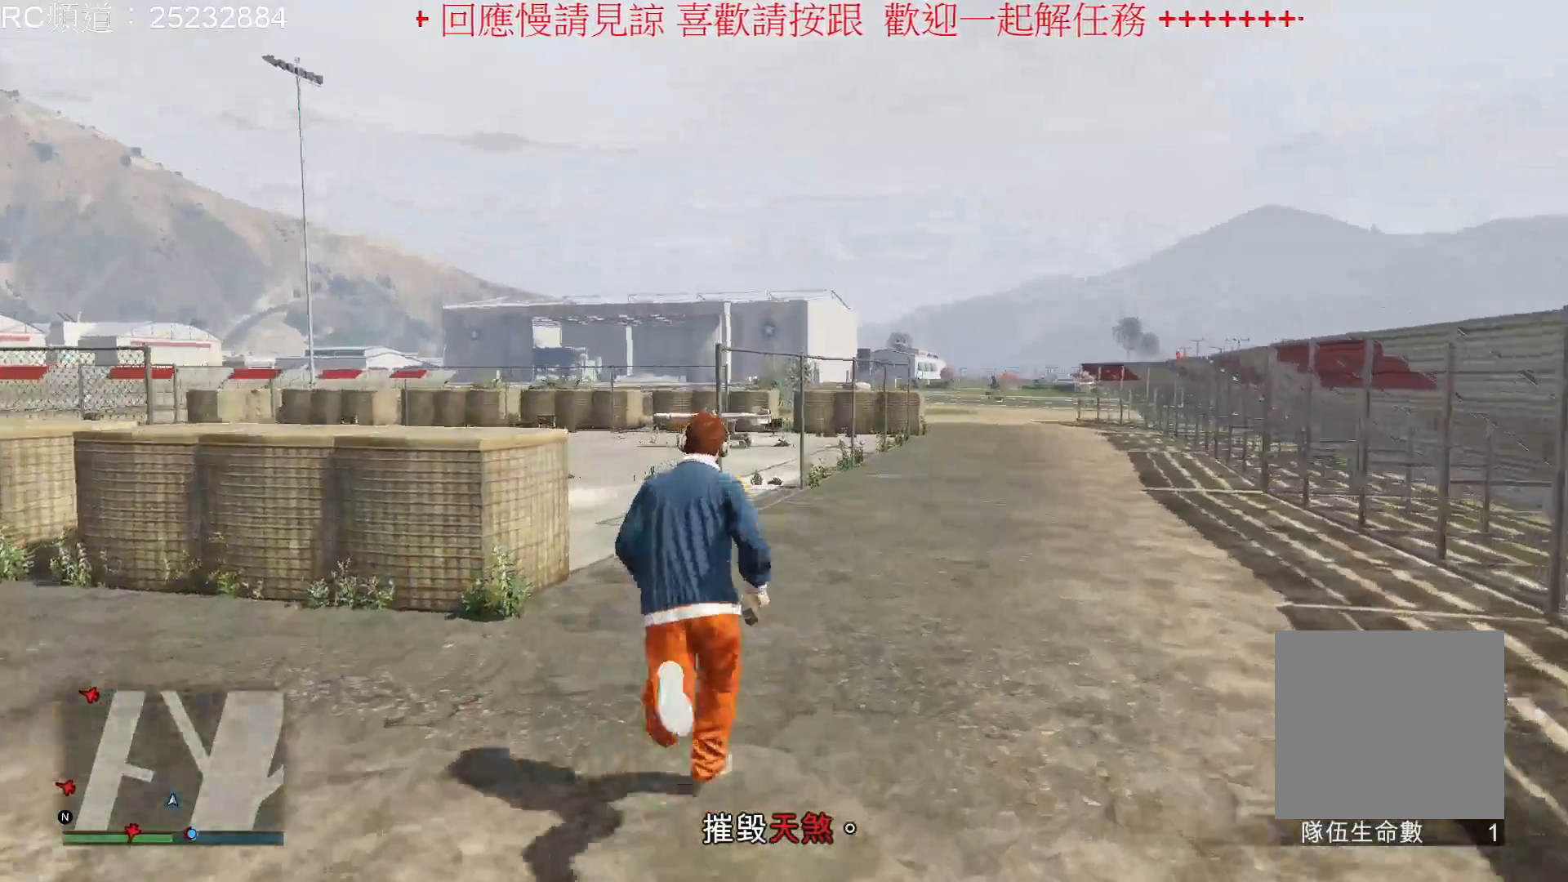
{"buttons": [], "left_stick": "up", "right_stick": "center", "events": [[67, "A", "up"], [200, "A", "down"], [300, "A", "up"], [400, "A", "down"], [500, "A", "up"]]}
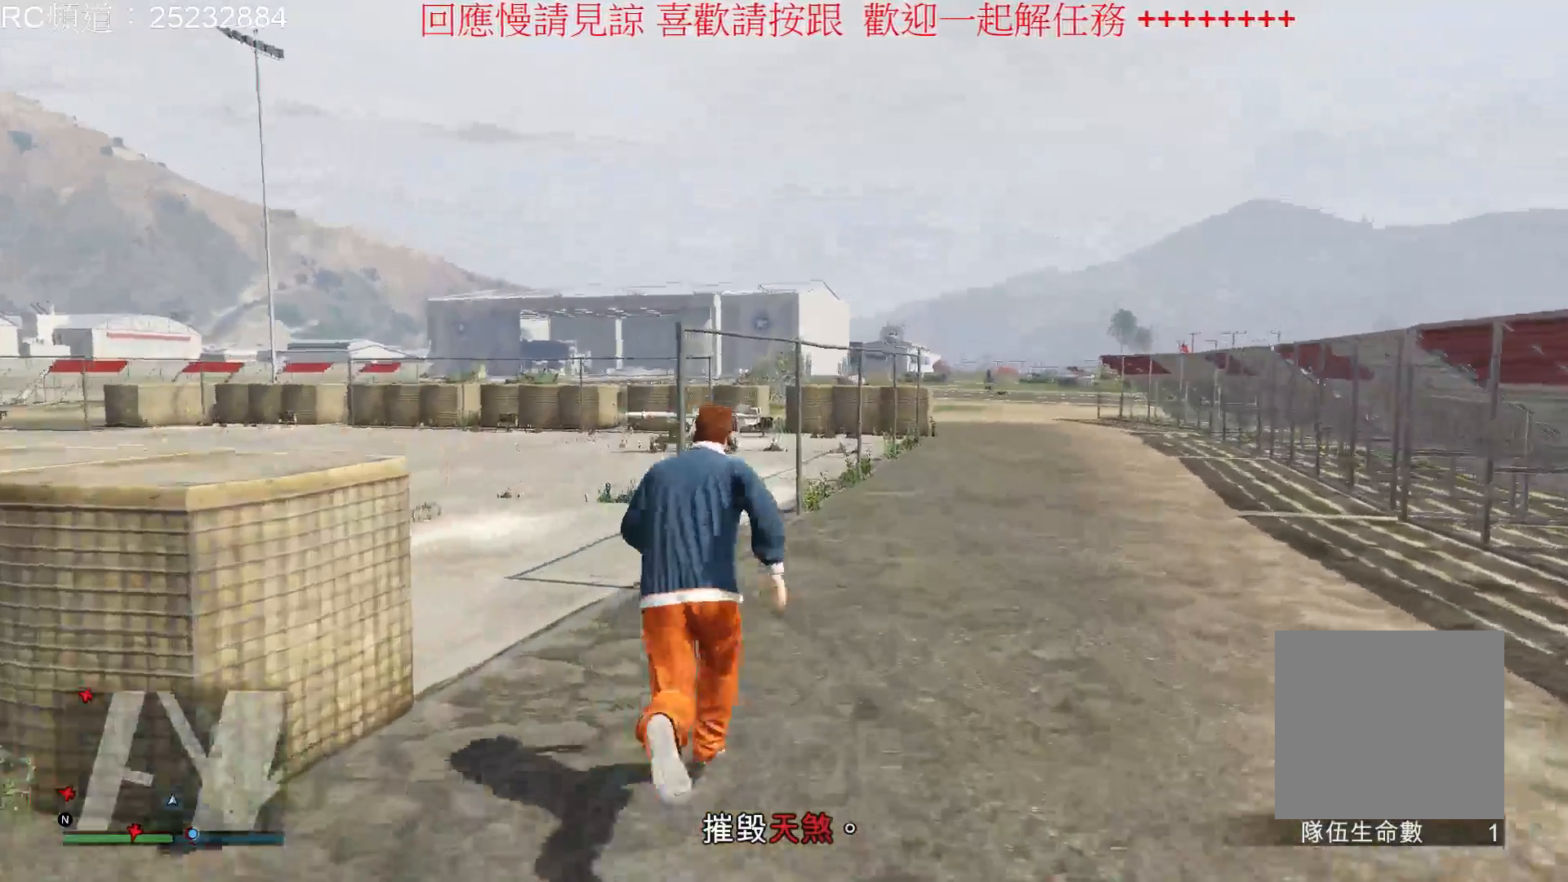
{"buttons": ["A"], "left_stick": "up", "right_stick": "center", "events": [[100, "A", "down"], [200, "A", "up"], [300, "A", "down"], [400, "A", "up"], [500, "A", "down"]]}
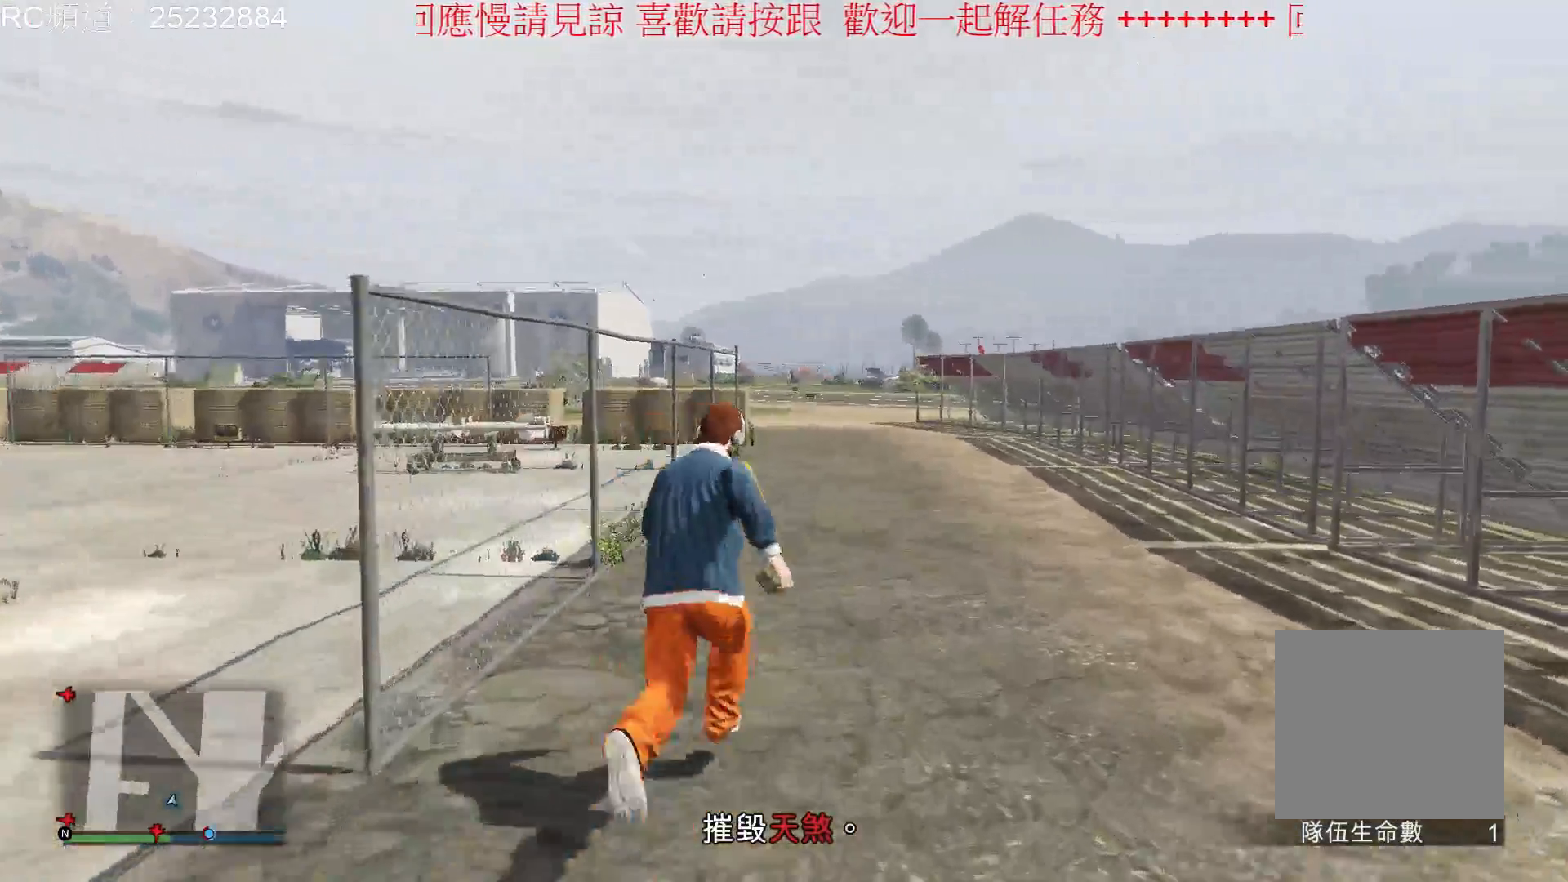
{"buttons": ["A"], "left_stick": "up", "right_stick": "center", "events": [[100, "A", "up"], [233, "A", "down"], [333, "A", "up"], [433, "A", "down"]]}
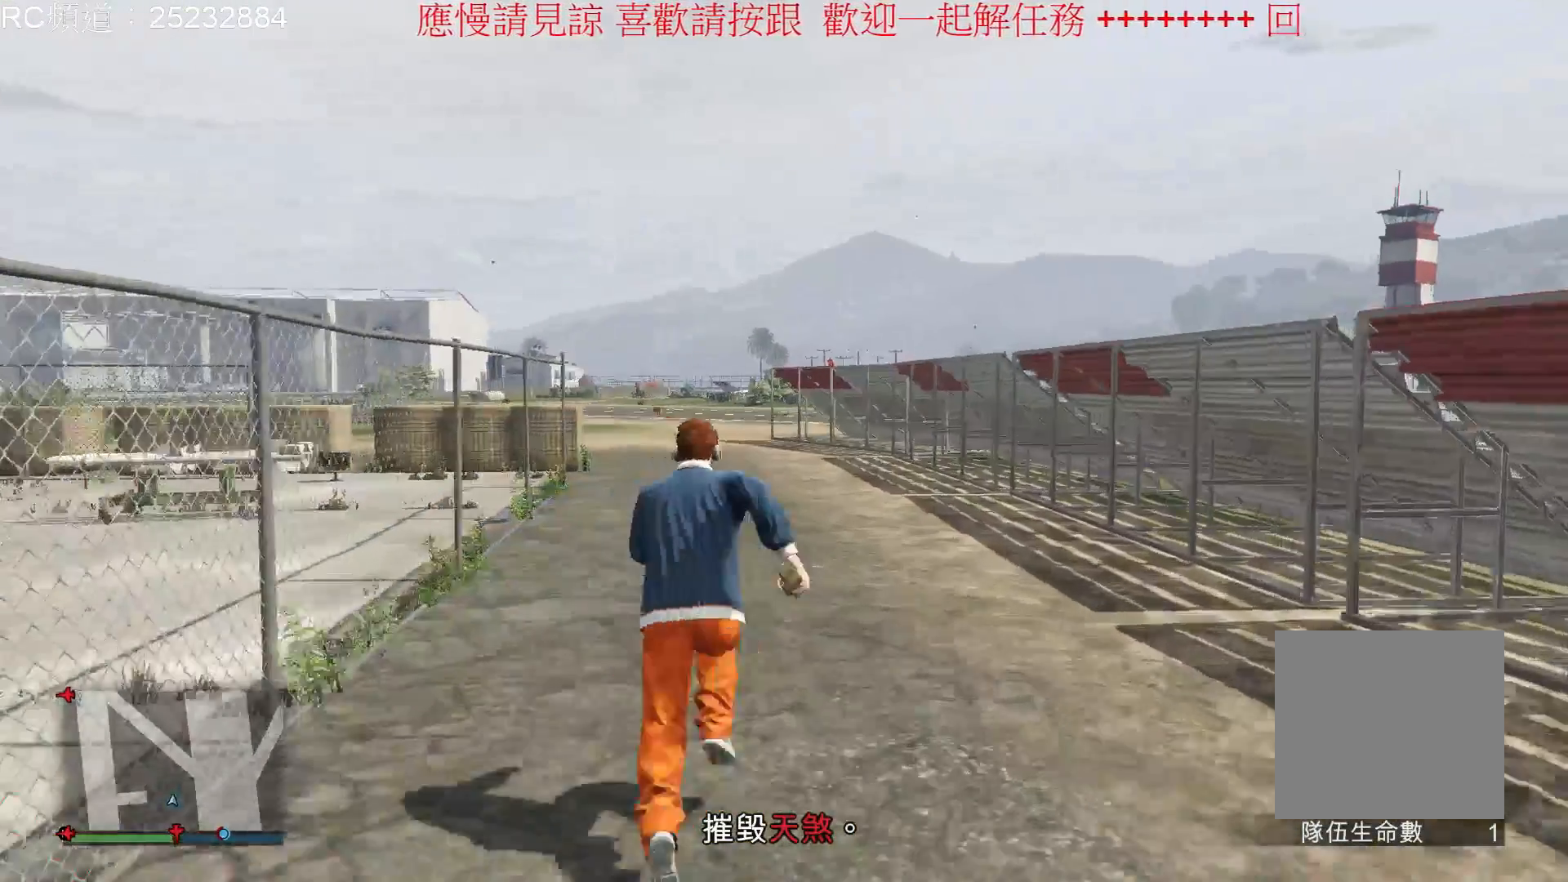
{"buttons": [], "left_stick": "up", "right_stick": "center", "events": [[33, "A", "up"], [133, "A", "down"], [233, "A", "up"], [367, "A", "down"], [467, "A", "up"]]}